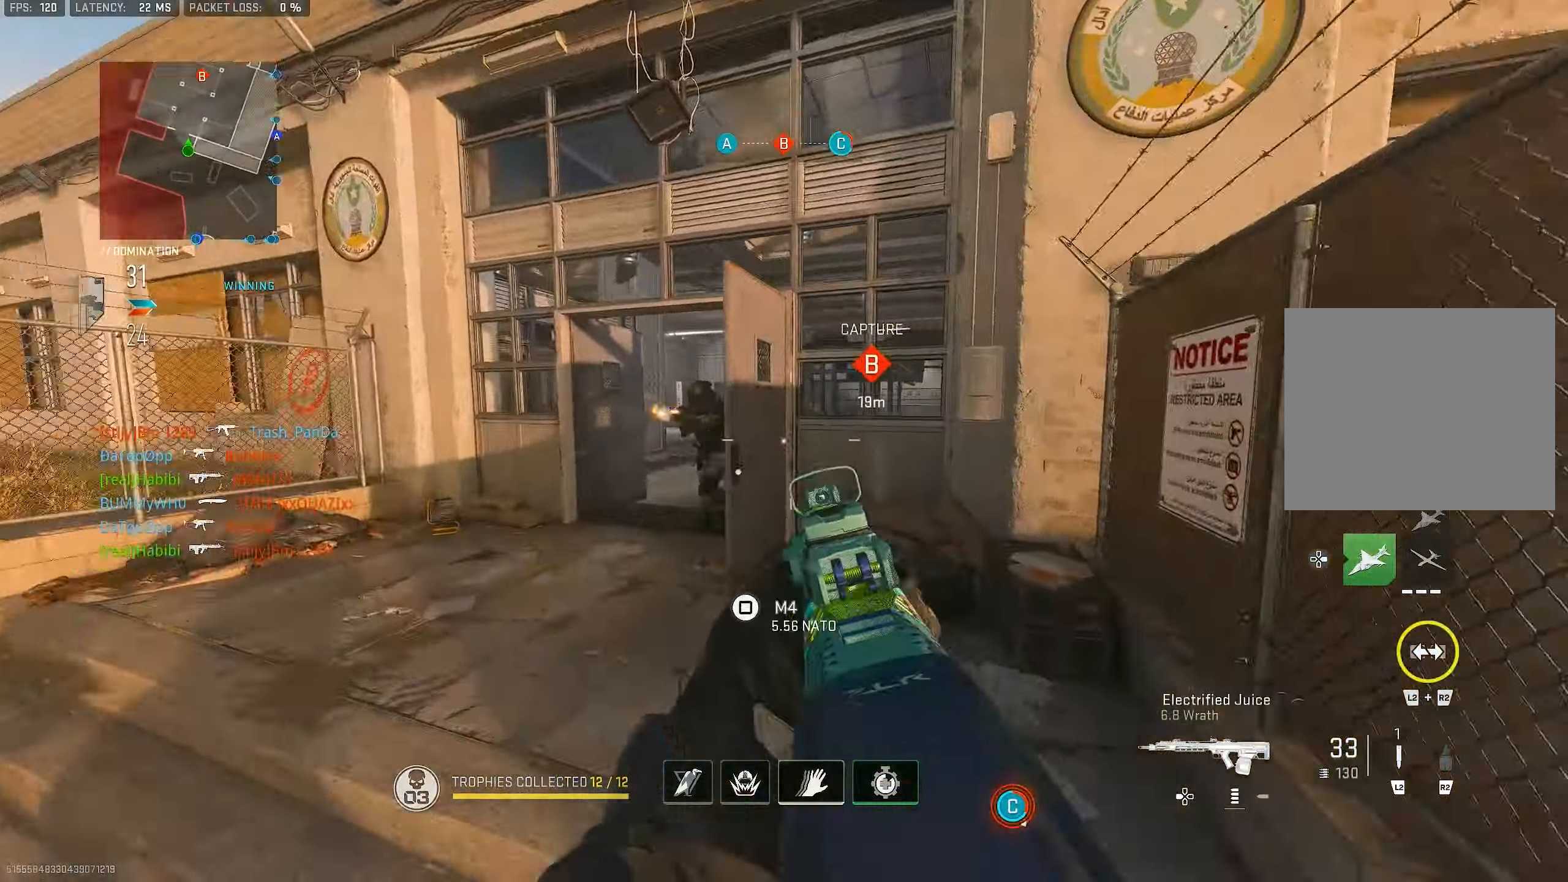
Gameplay with a controller (PlayStation layout); each line is a JSON object with the inputs held at the frame after it. "events" lists button and stick changes between this image and that frame as [ms after this image, input, new state], when the widget could be followed in between.
{"buttons": ["L1", "R1"], "left_stick": "right", "right_stick": "up-left", "events": [[17, "CROSS", "up"], [117, "left_stick", "up-right"], [117, "right_stick", "right"], [184, "right_stick", "center"], [384, "right_stick", "up-left"], [417, "R1", "down"], [450, "left_stick", "right"]]}
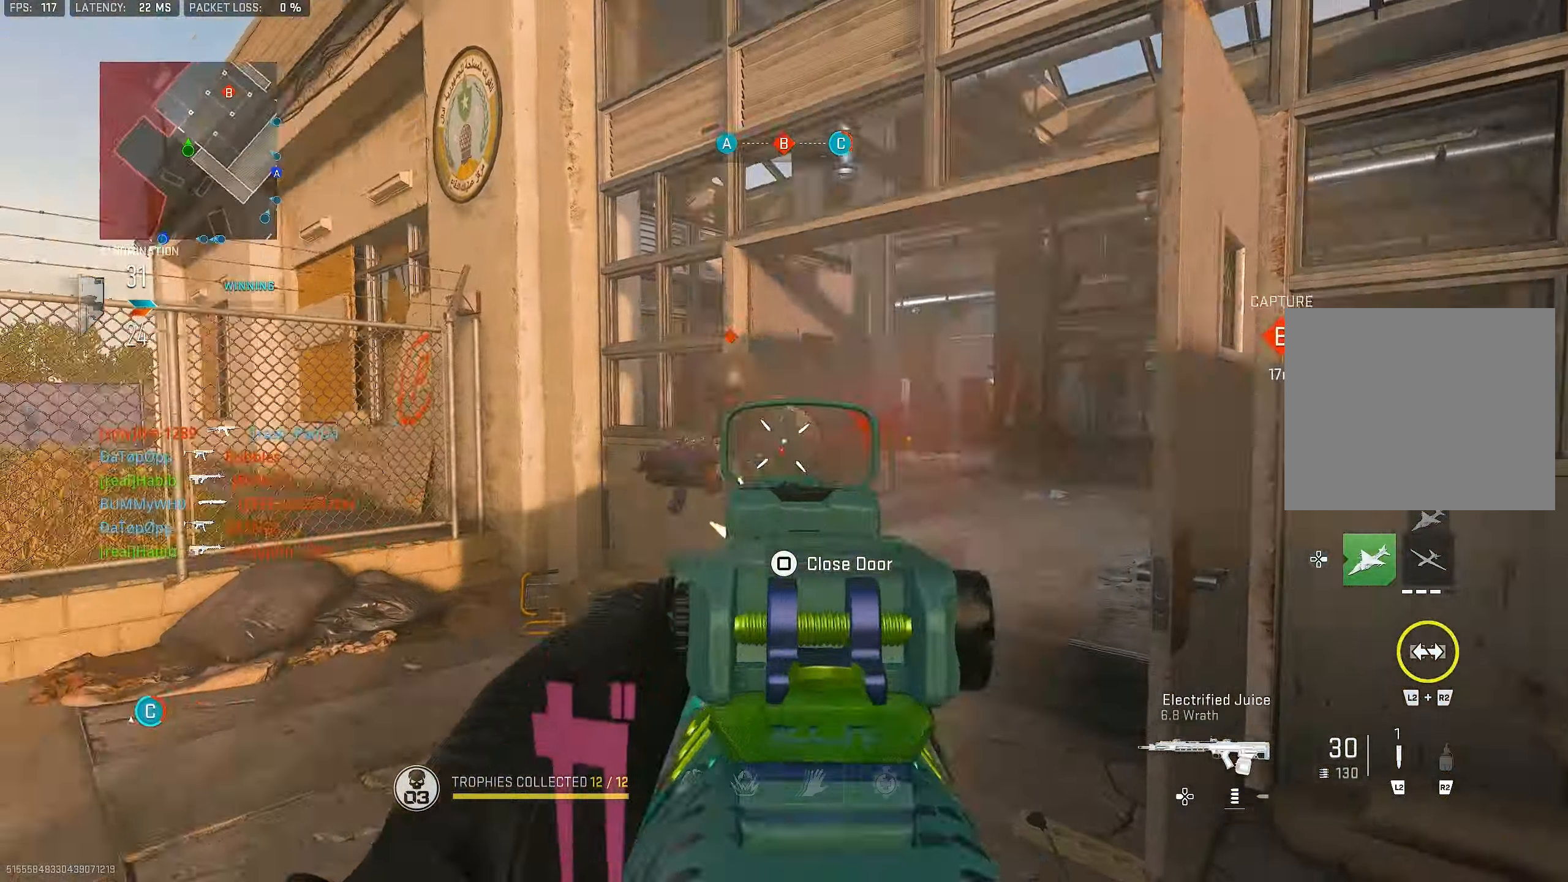
{"buttons": ["R1"], "left_stick": "down", "right_stick": "left", "events": [[84, "left_stick", "down-right"], [117, "right_stick", "down-left"], [384, "L1", "up"], [384, "right_stick", "left"], [417, "left_stick", "down"]]}
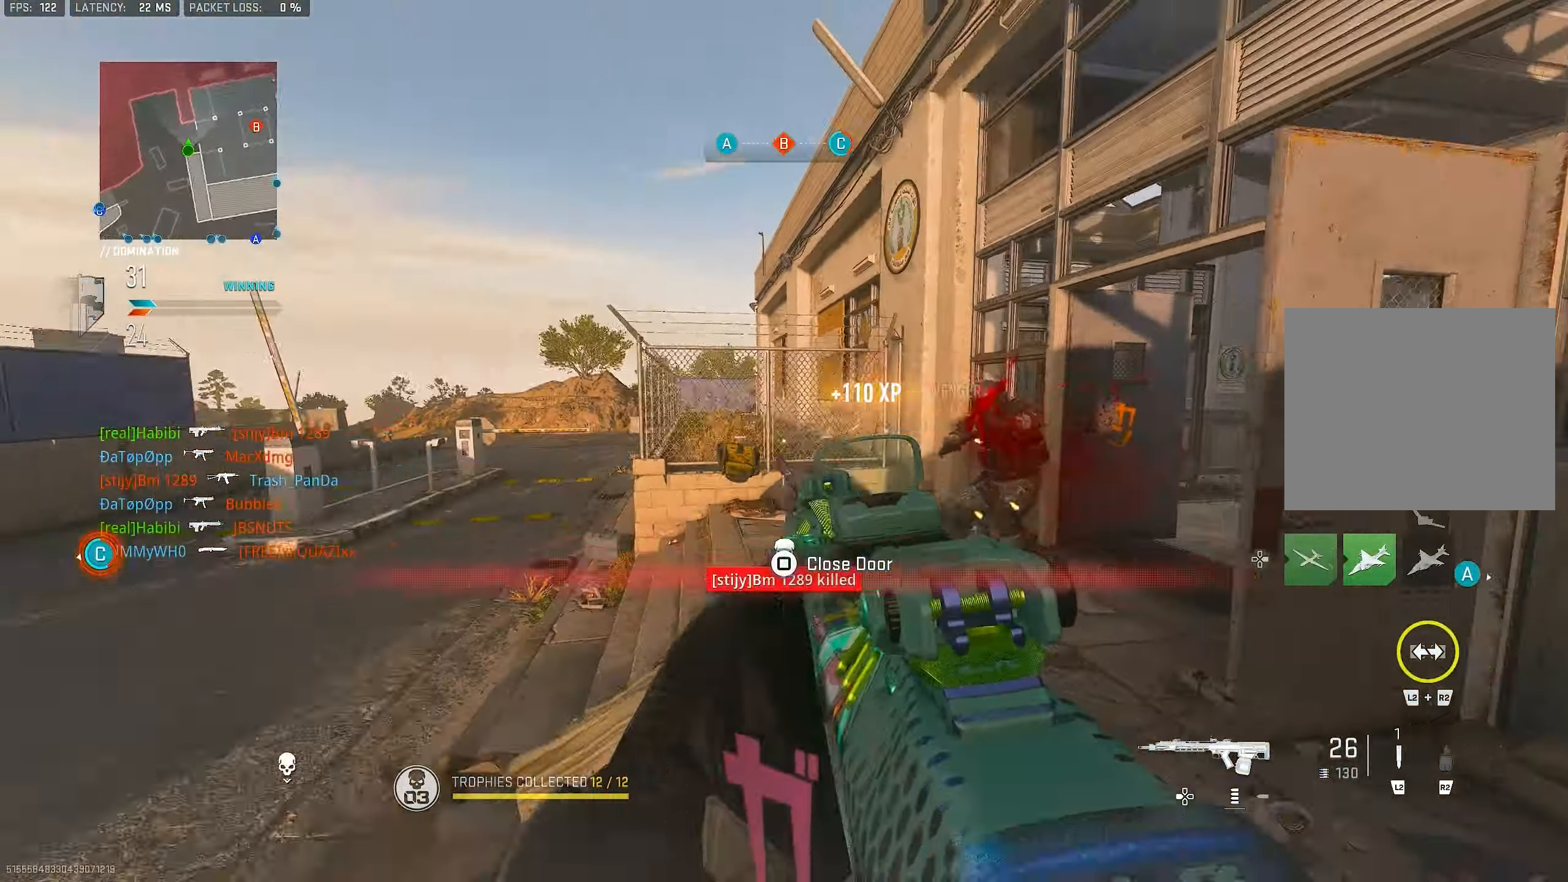
{"buttons": [], "left_stick": "up-left", "right_stick": "center", "events": [[17, "right_stick", "center"], [50, "R1", "up"], [84, "left_stick", "left"], [150, "left_stick", "up-left"], [150, "right_stick", "left"], [284, "DPAD_RIGHT", "down"], [384, "DPAD_RIGHT", "up"], [484, "right_stick", "center"]]}
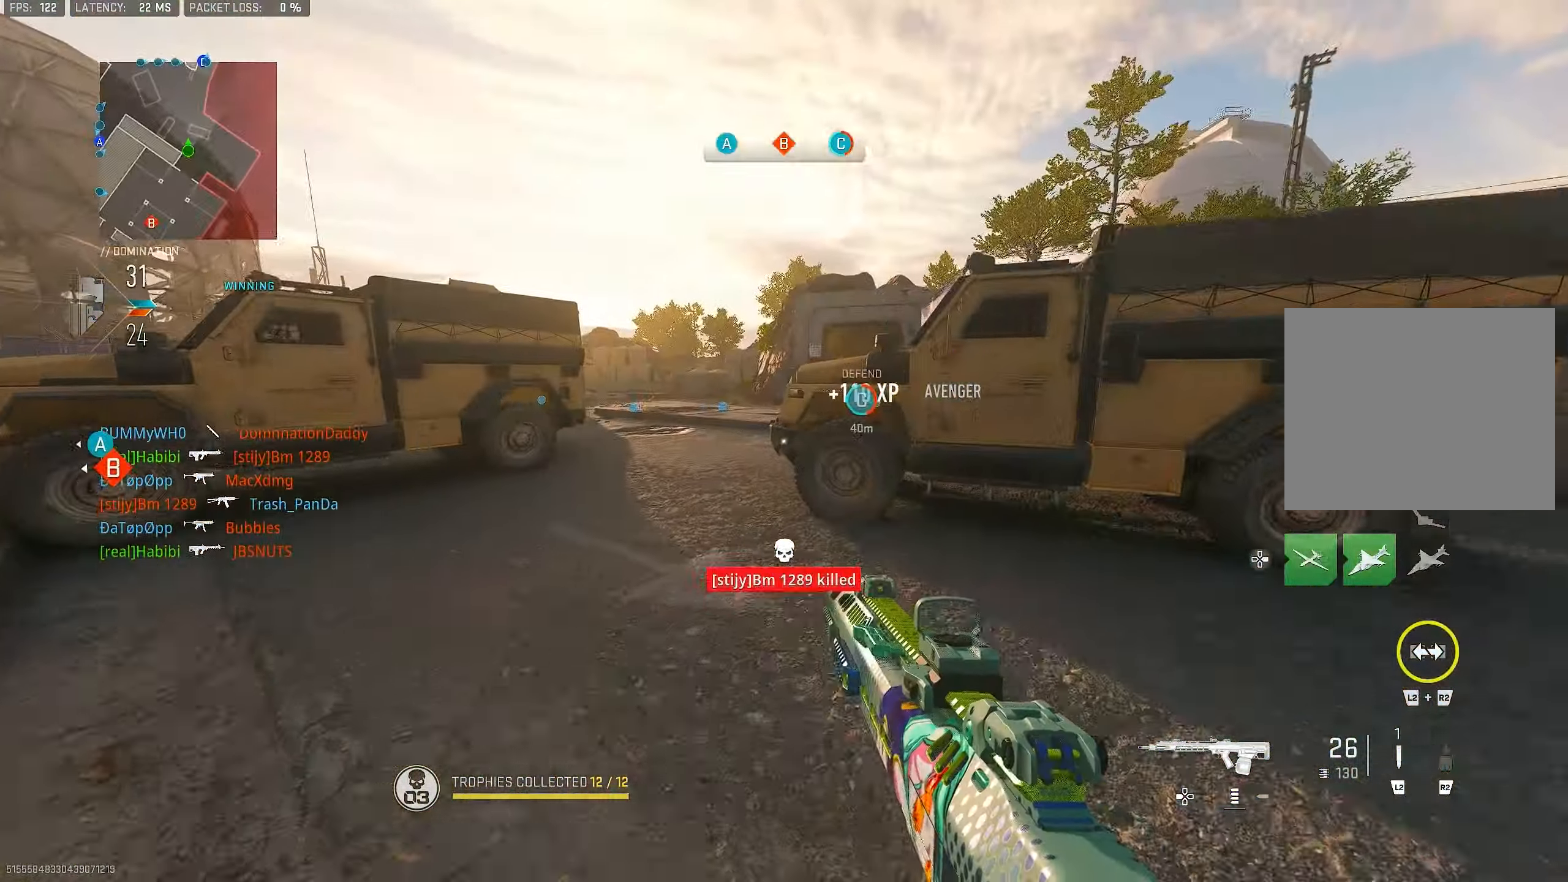
{"buttons": [], "left_stick": "up-left", "right_stick": "left", "events": [[84, "L3", "down"], [217, "L3", "up"], [217, "right_stick", "left"]]}
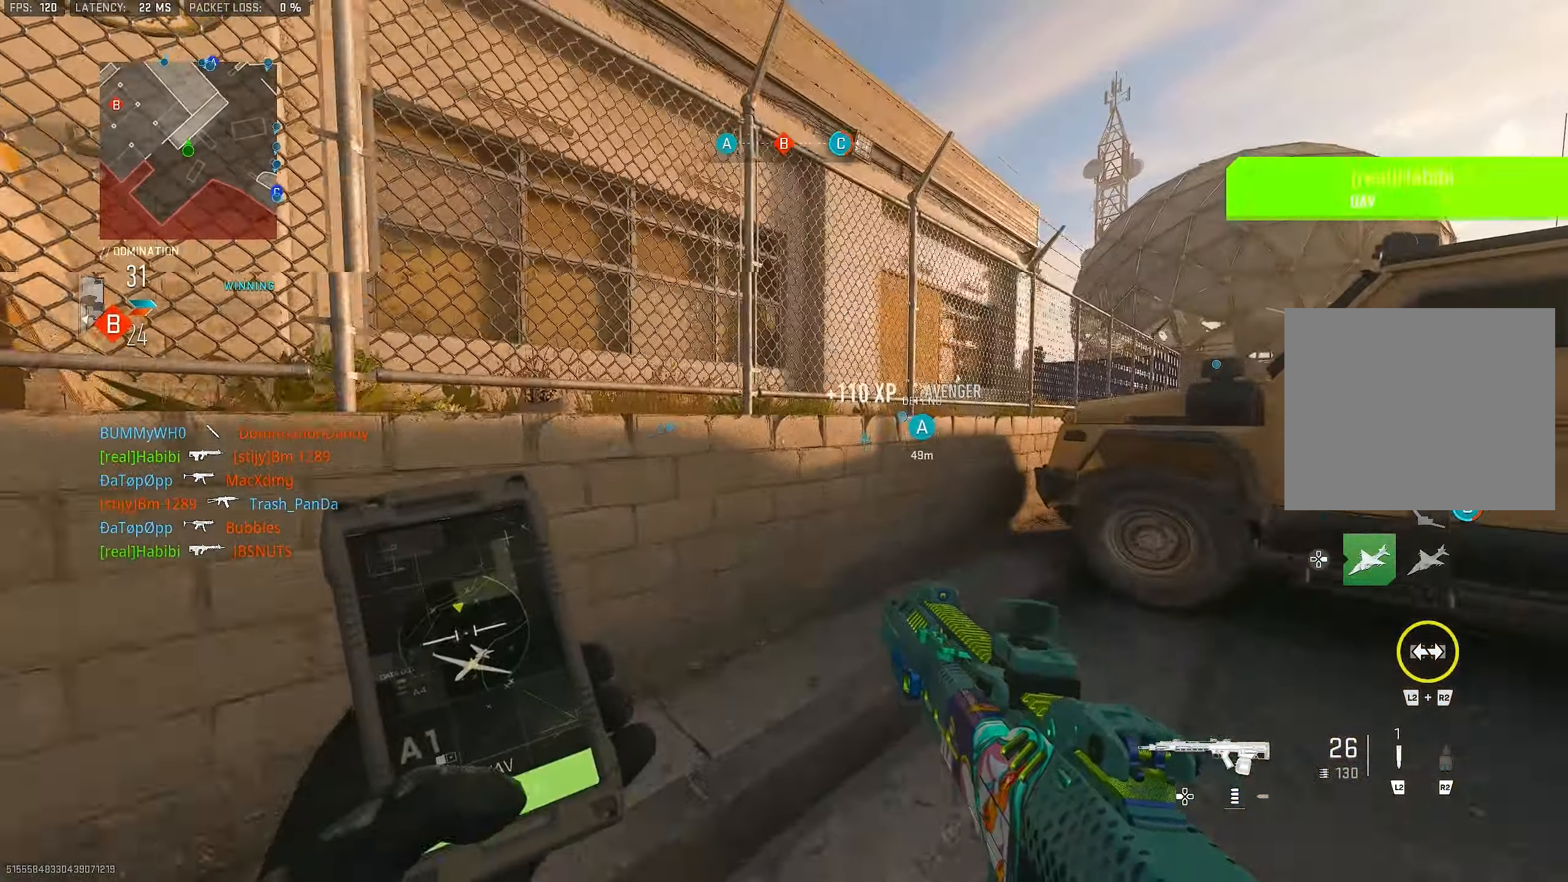
{"buttons": [], "left_stick": "right", "right_stick": "left", "events": [[84, "right_stick", "center"], [150, "left_stick", "up"], [384, "right_stick", "left"], [484, "left_stick", "right"]]}
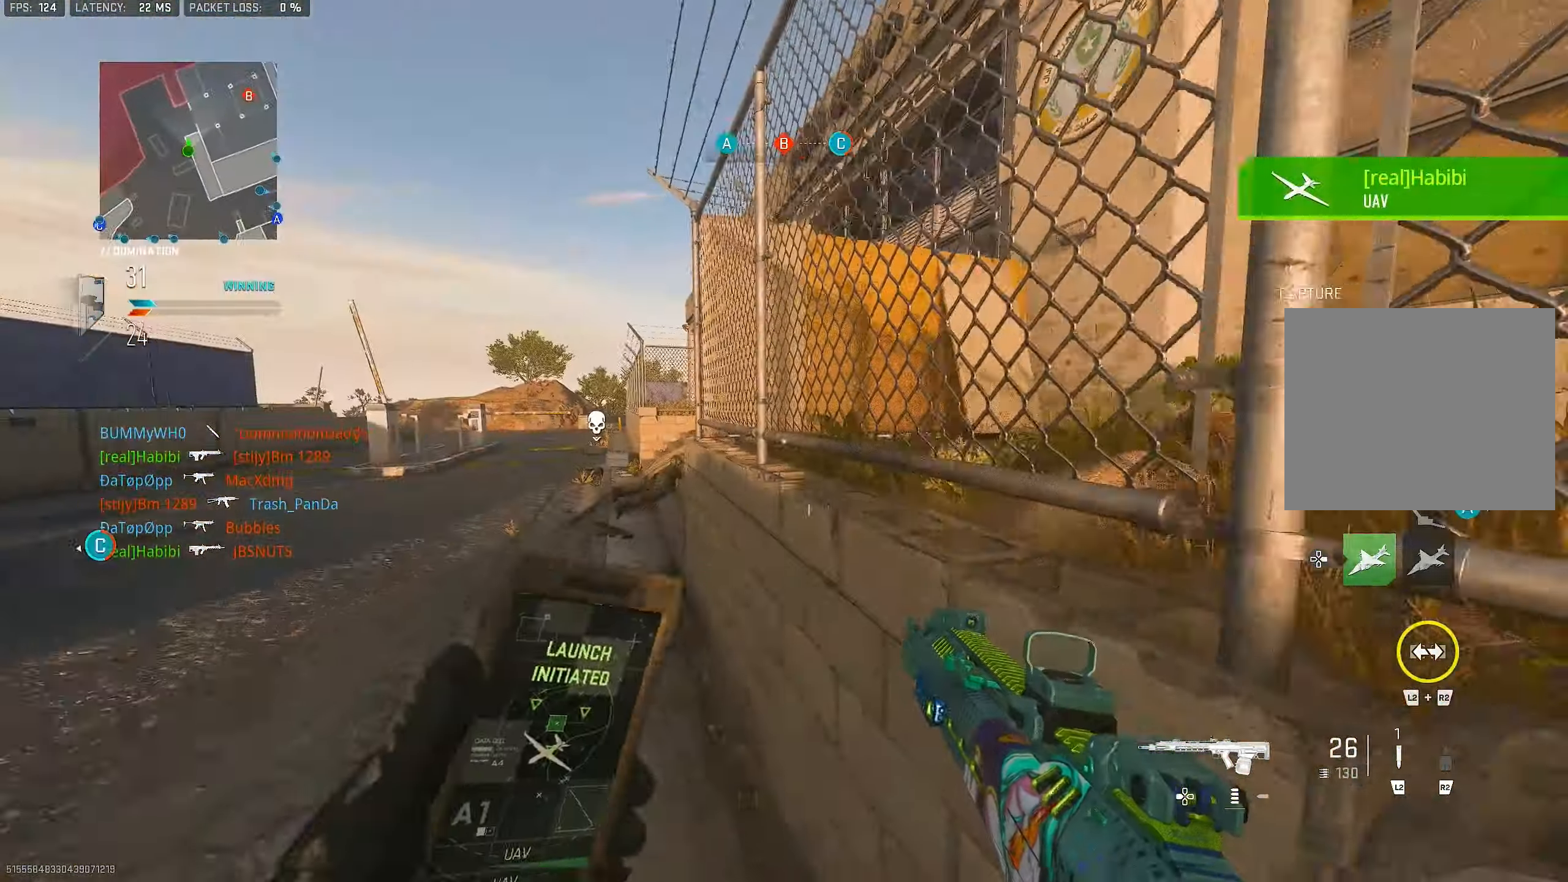
{"buttons": [], "left_stick": "down-right", "right_stick": "center", "events": [[17, "left_stick", "down-right"], [150, "left_stick", "center"], [150, "right_stick", "center"], [250, "left_stick", "up-right"], [317, "SQUARE", "down"], [350, "SQUARE", "up"], [450, "SQUARE", "down"], [450, "left_stick", "down-right"], [484, "SQUARE", "up"]]}
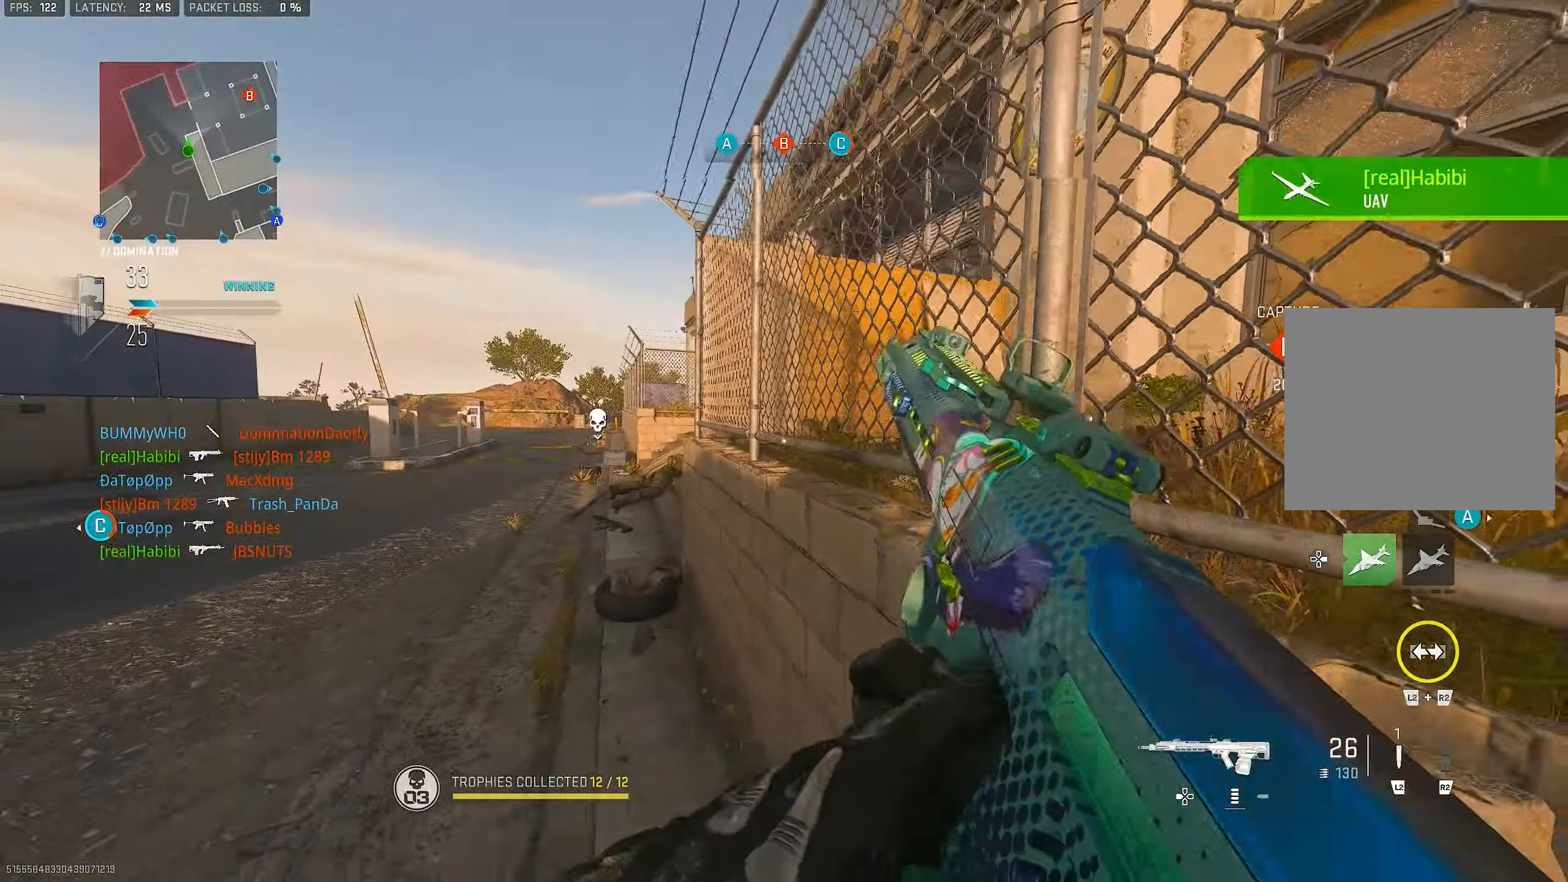
{"buttons": ["R3"], "left_stick": "right", "right_stick": "center", "events": [[50, "left_stick", "down-left"], [150, "left_stick", "left"], [284, "R3", "down"], [284, "left_stick", "up"], [350, "left_stick", "up-right"], [484, "left_stick", "right"]]}
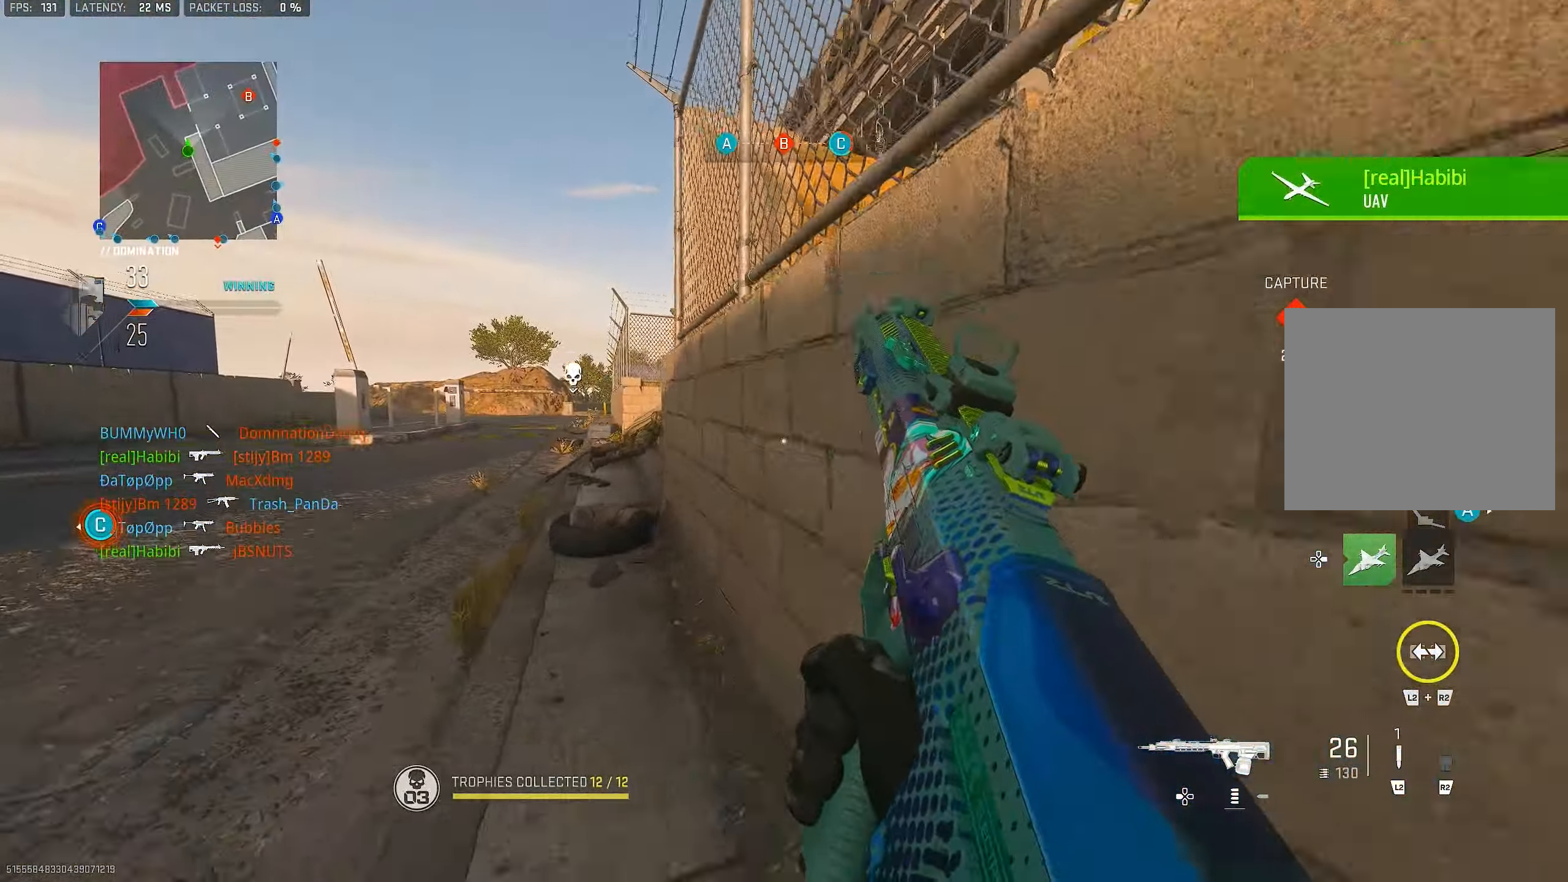
{"buttons": [], "left_stick": "down", "right_stick": "center", "events": [[84, "left_stick", "down-right"], [250, "R3", "up"], [417, "left_stick", "down"]]}
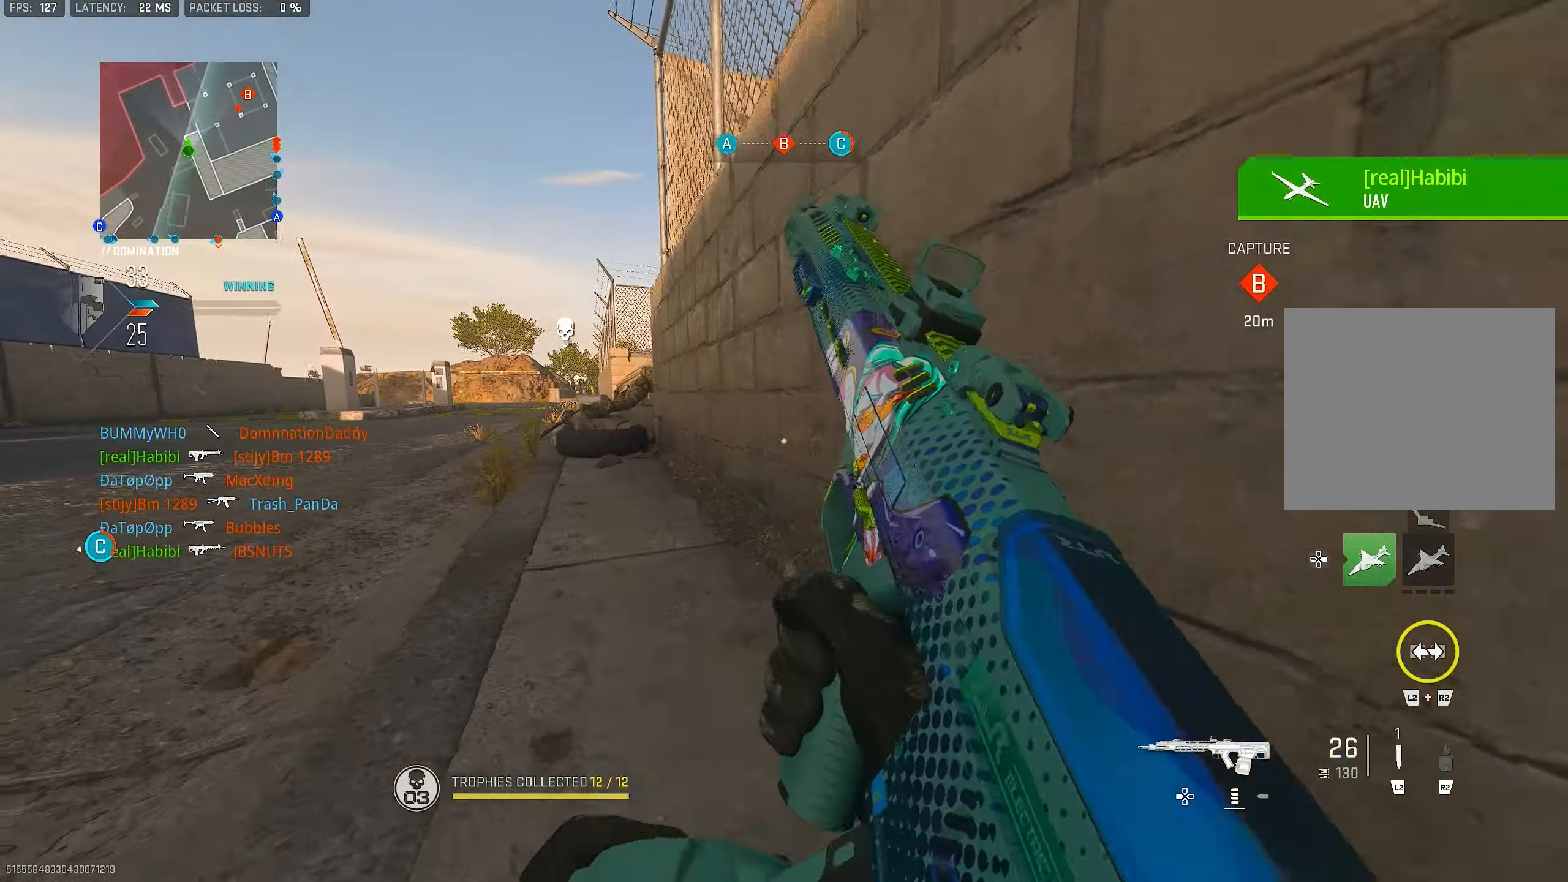
{"buttons": [], "left_stick": "up-left", "right_stick": "center", "events": [[84, "CROSS", "down"], [84, "left_stick", "left"], [183, "CROSS", "up"], [183, "left_stick", "up-left"]]}
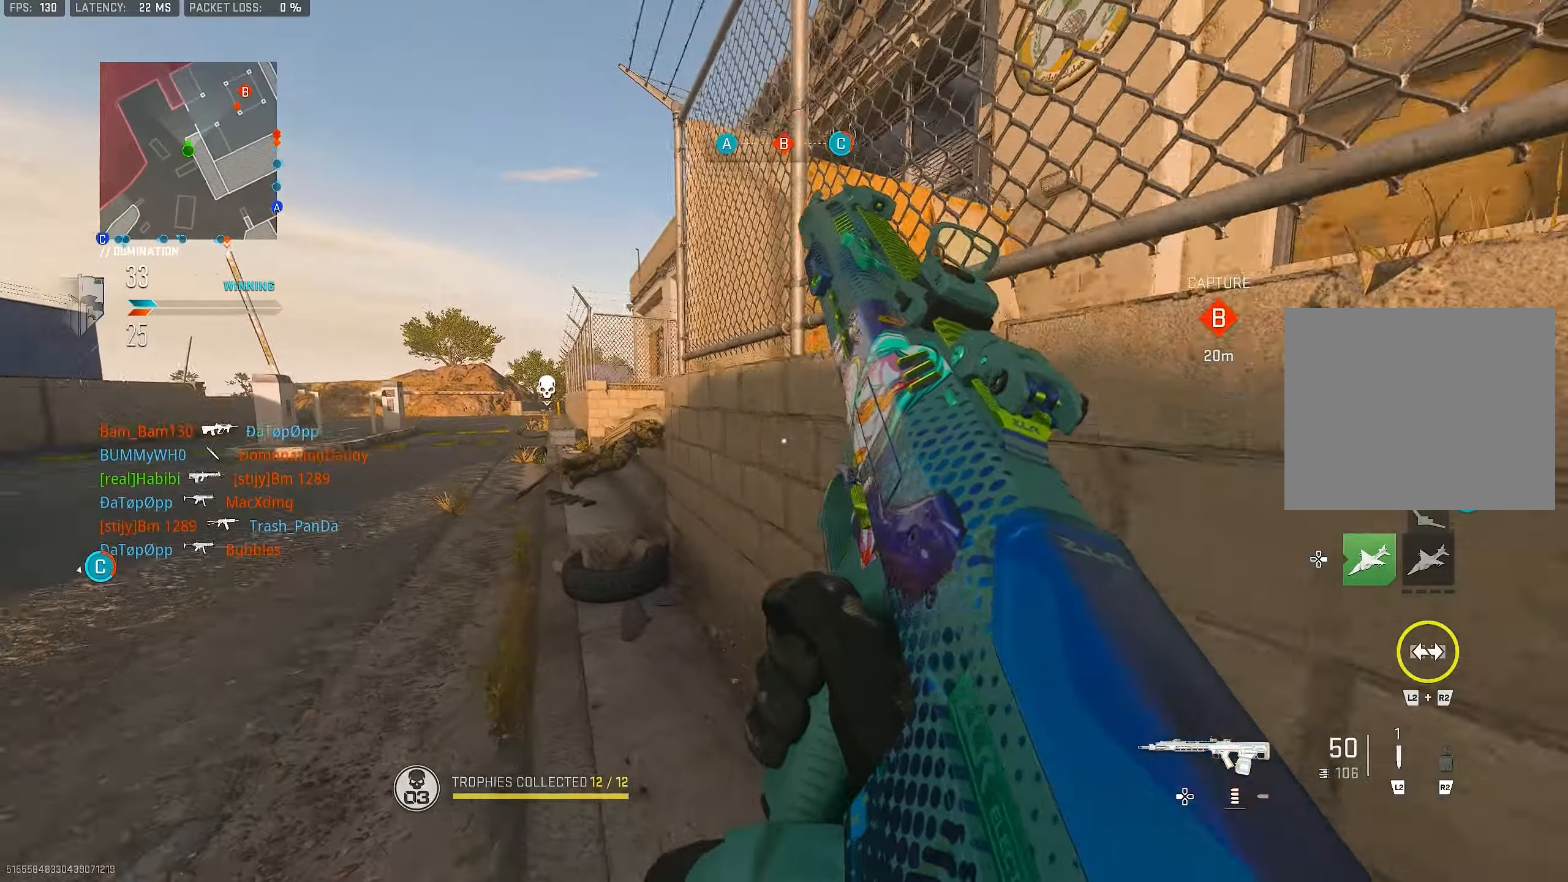
{"buttons": [], "left_stick": "up-left", "right_stick": "right", "events": [[50, "left_stick", "left"], [150, "right_stick", "left"], [183, "left_stick", "up-left"], [250, "L3", "down"], [350, "right_stick", "up-right"], [416, "L3", "up"], [416, "right_stick", "right"]]}
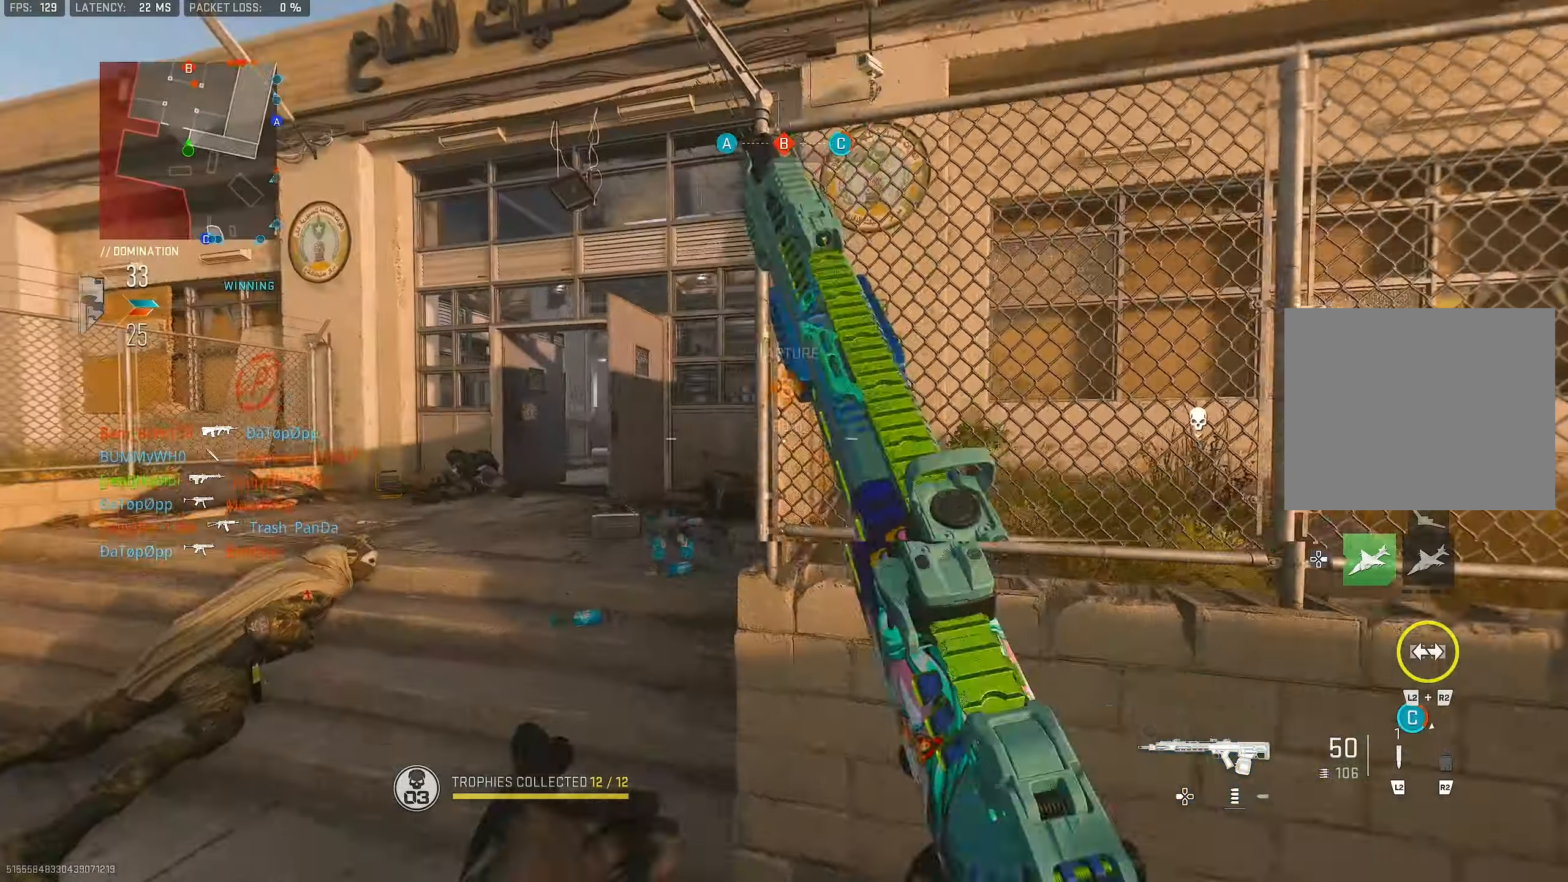
{"buttons": ["L1"], "left_stick": "up-left", "right_stick": "center", "events": [[83, "CROSS", "down"], [83, "L1", "down"], [183, "CROSS", "up"], [183, "right_stick", "center"]]}
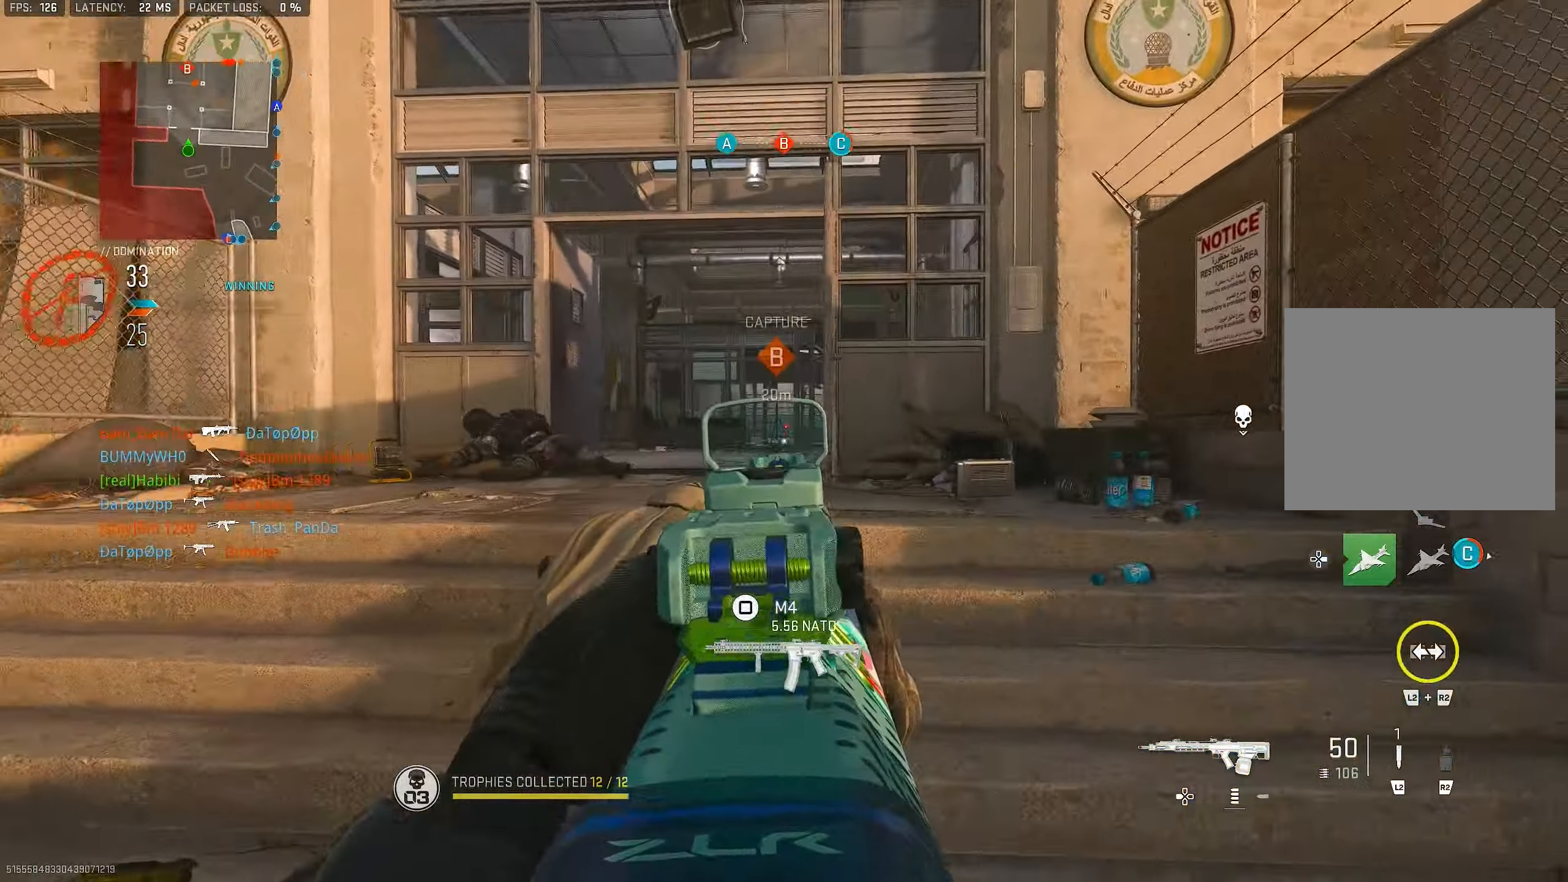
{"buttons": ["L1"], "left_stick": "left", "right_stick": "right", "events": [[50, "right_stick", "up-right"], [283, "right_stick", "center"], [316, "left_stick", "left"], [450, "right_stick", "right"]]}
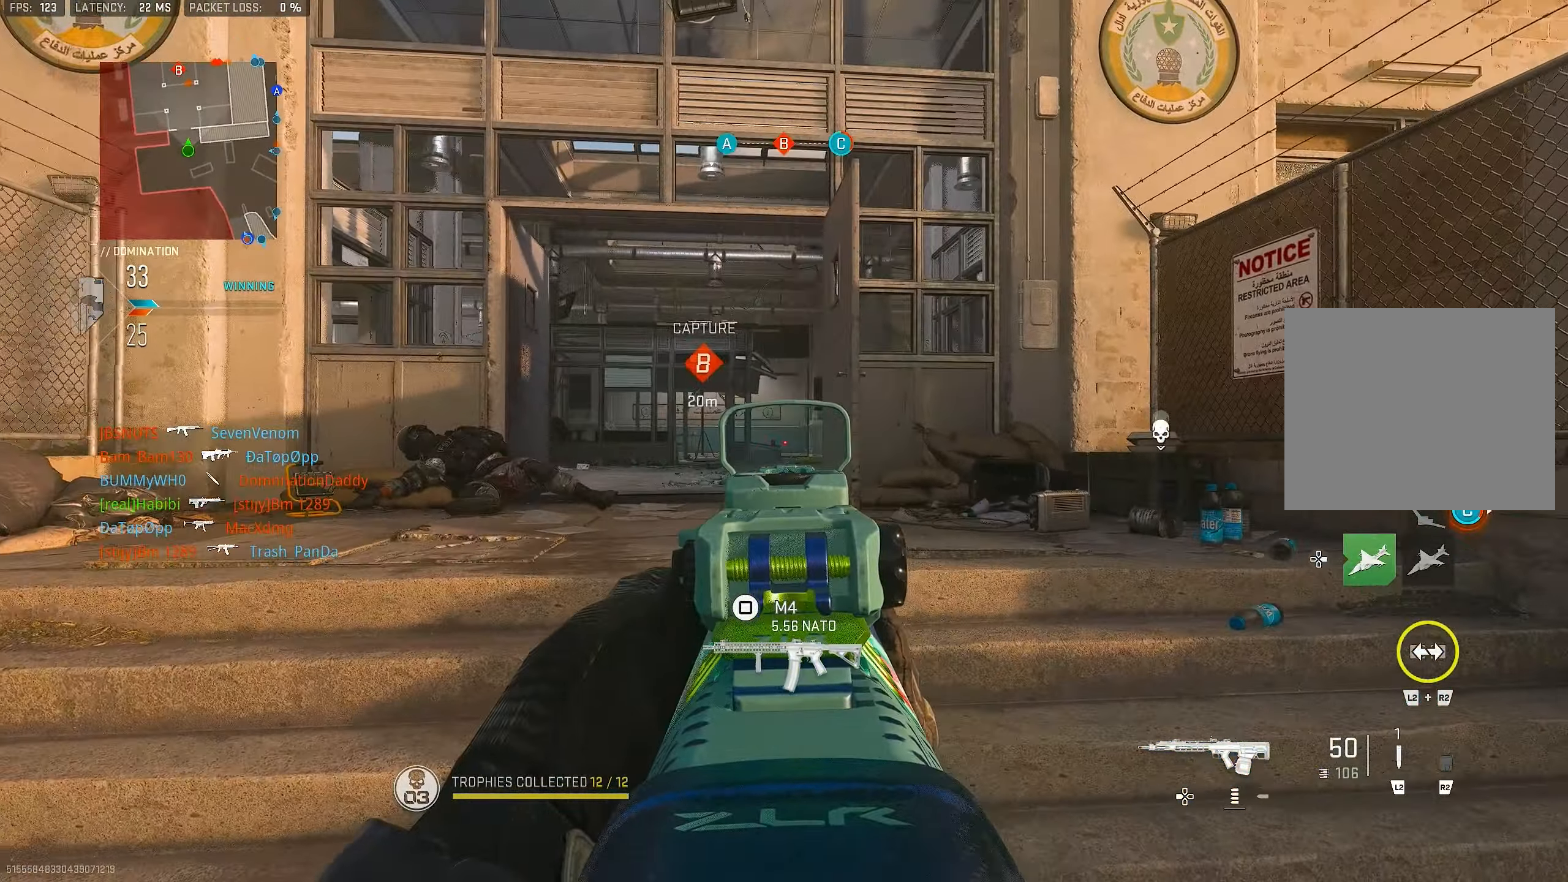
{"buttons": ["L1"], "left_stick": "left", "right_stick": "right", "events": []}
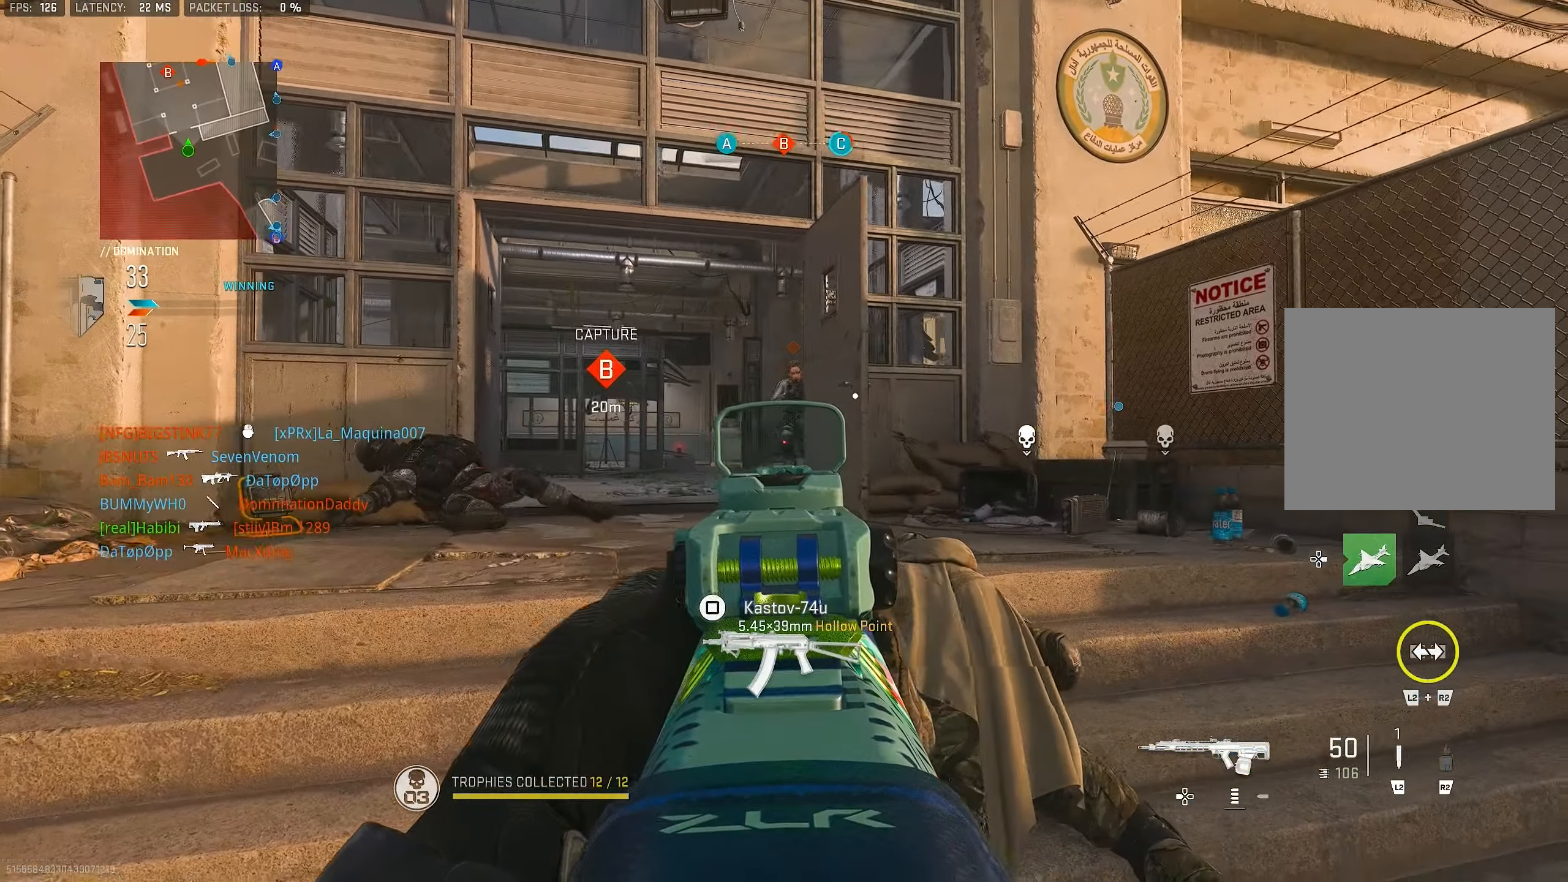
{"buttons": ["L1", "R1"], "left_stick": "left", "right_stick": "up-right", "events": [[216, "R1", "down"], [216, "right_stick", "up-right"]]}
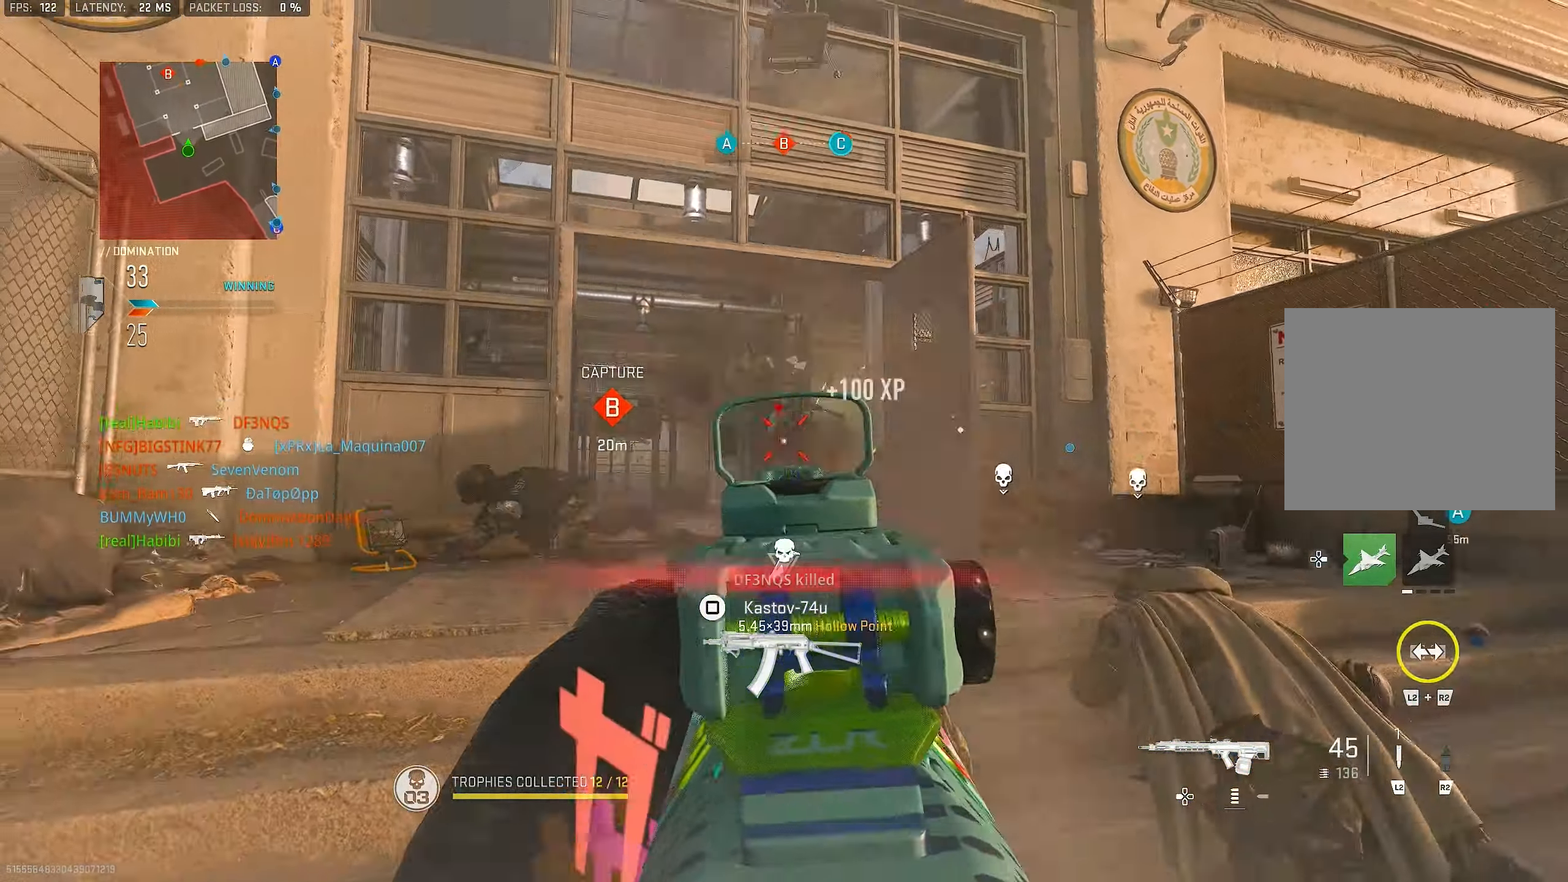
{"buttons": ["L1"], "left_stick": "up-left", "right_stick": "down-right", "events": [[16, "right_stick", "center"], [83, "left_stick", "up-left"], [116, "L1", "up"], [116, "right_stick", "down"], [150, "L3", "down"], [150, "R1", "up"], [183, "CROSS", "down"], [283, "L1", "down"], [283, "L3", "up"], [350, "CROSS", "up"], [350, "right_stick", "center"], [466, "right_stick", "down-right"]]}
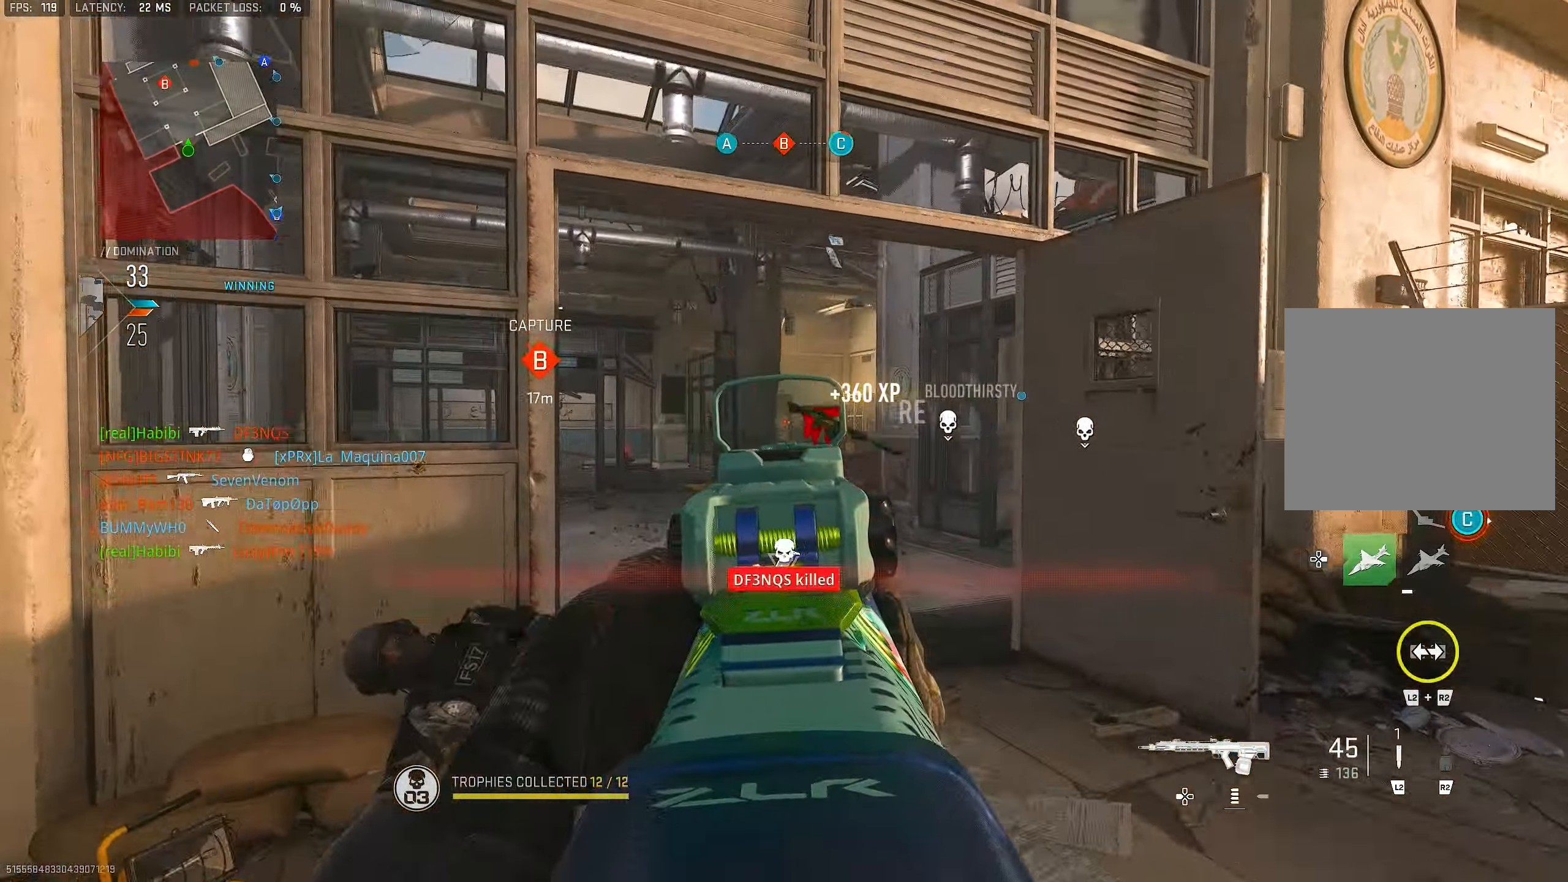
{"buttons": ["L1"], "left_stick": "left", "right_stick": "down-left", "events": [[16, "left_stick", "up"], [150, "left_stick", "up-right"], [150, "right_stick", "center"], [383, "left_stick", "right"], [483, "left_stick", "left"], [483, "right_stick", "down-left"]]}
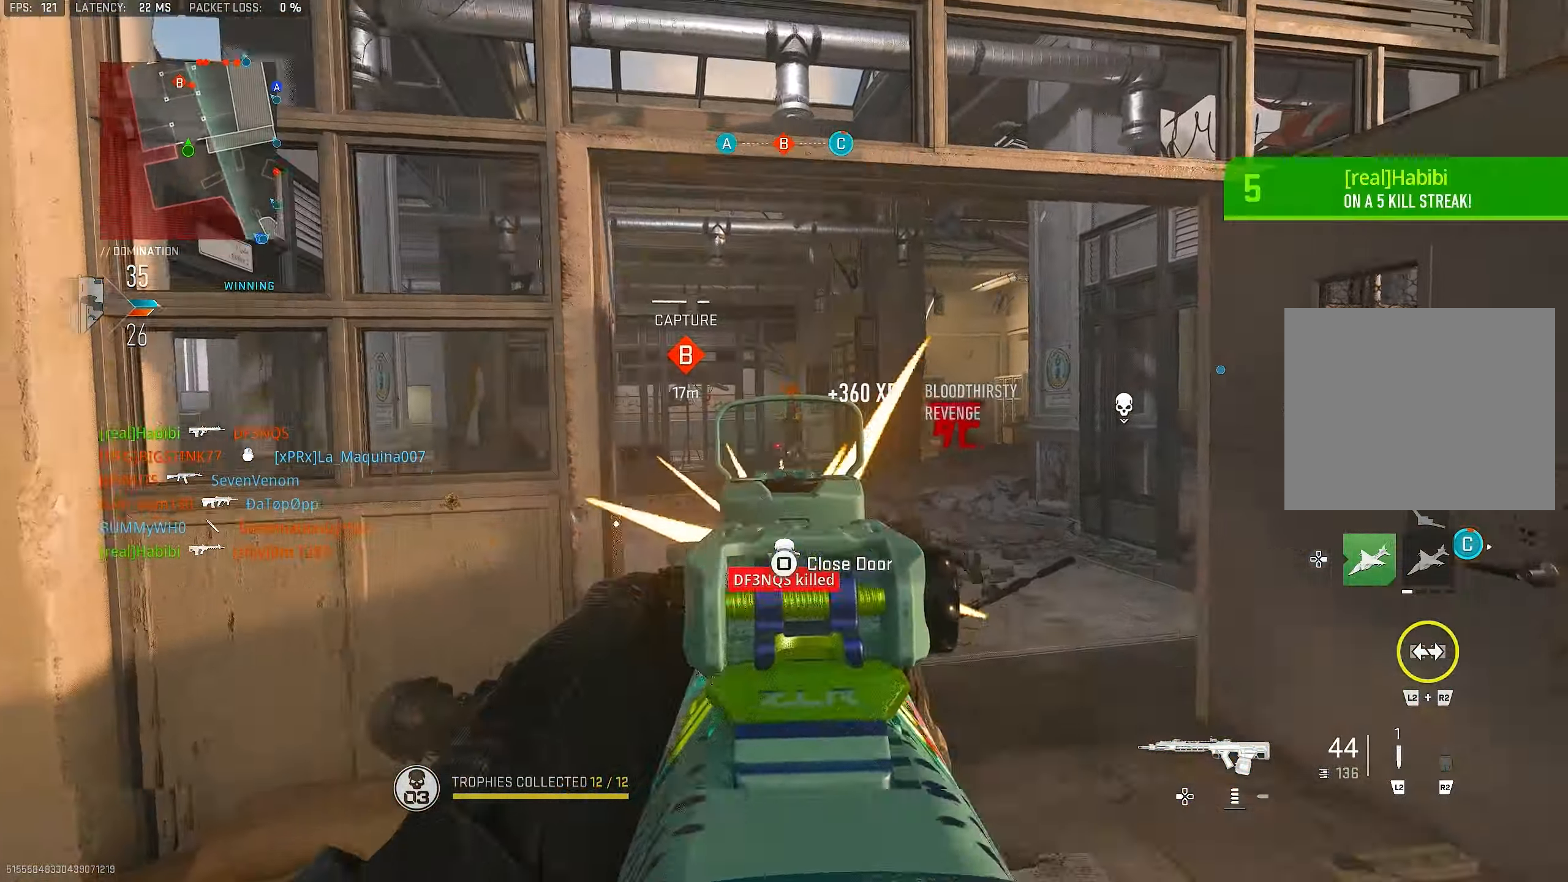
{"buttons": ["L1", "R1"], "left_stick": "right", "right_stick": "down", "events": [[50, "right_stick", "left"], [83, "R1", "down"], [183, "right_stick", "up-right"], [250, "left_stick", "up-right"], [283, "right_stick", "center"], [416, "right_stick", "down"], [450, "left_stick", "right"]]}
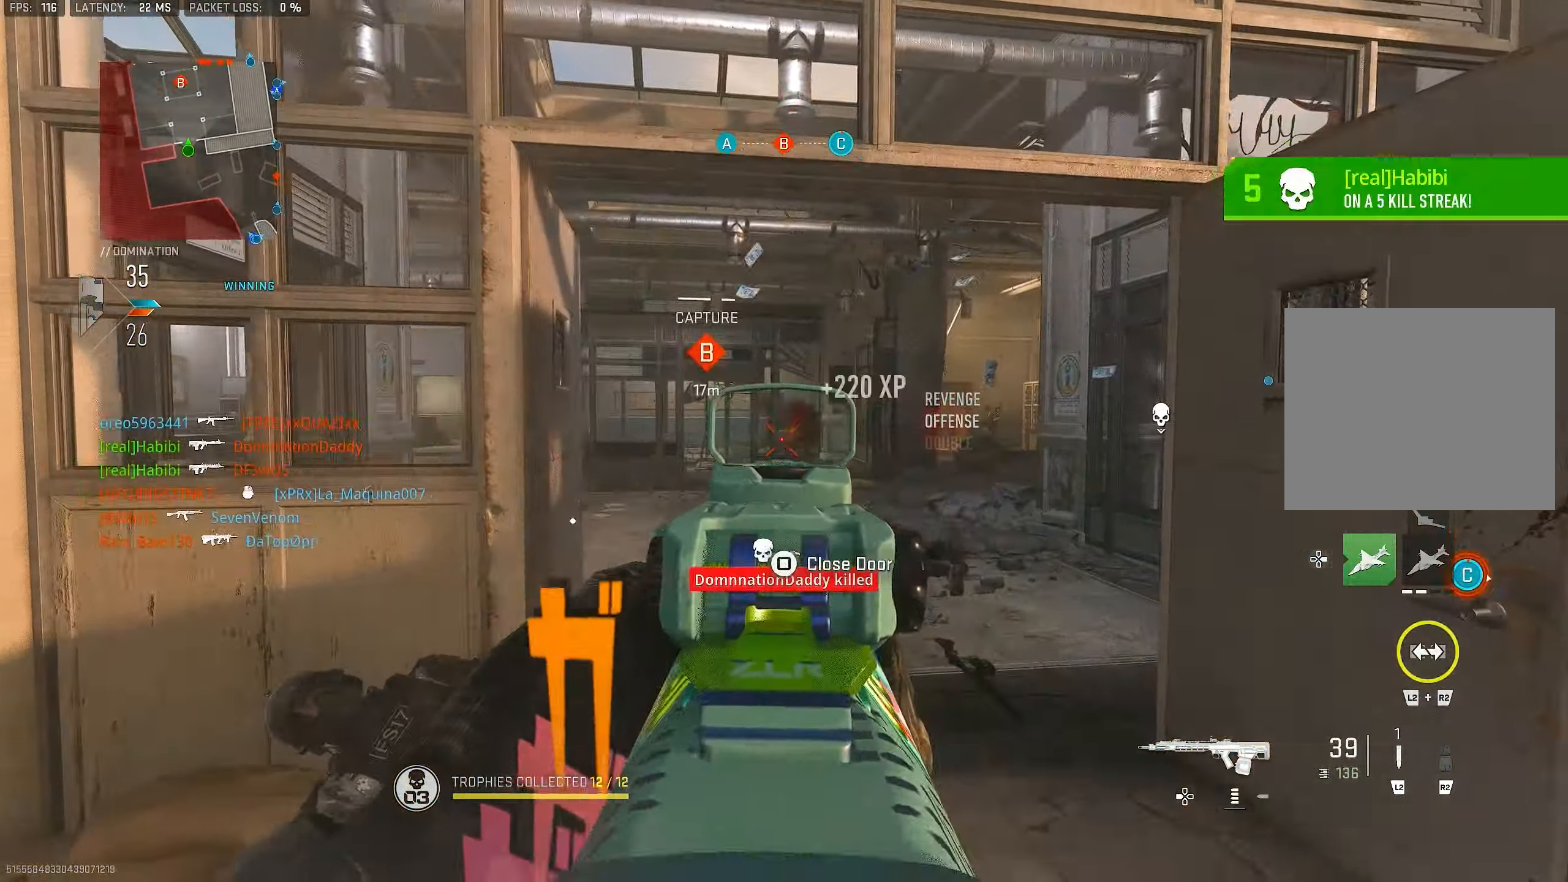
{"buttons": ["L1"], "left_stick": "up-right", "right_stick": "center", "events": [[183, "right_stick", "center"], [250, "L1", "up"], [283, "R1", "up"], [283, "right_stick", "right"], [316, "left_stick", "up-right"], [383, "L1", "down"], [416, "right_stick", "center"]]}
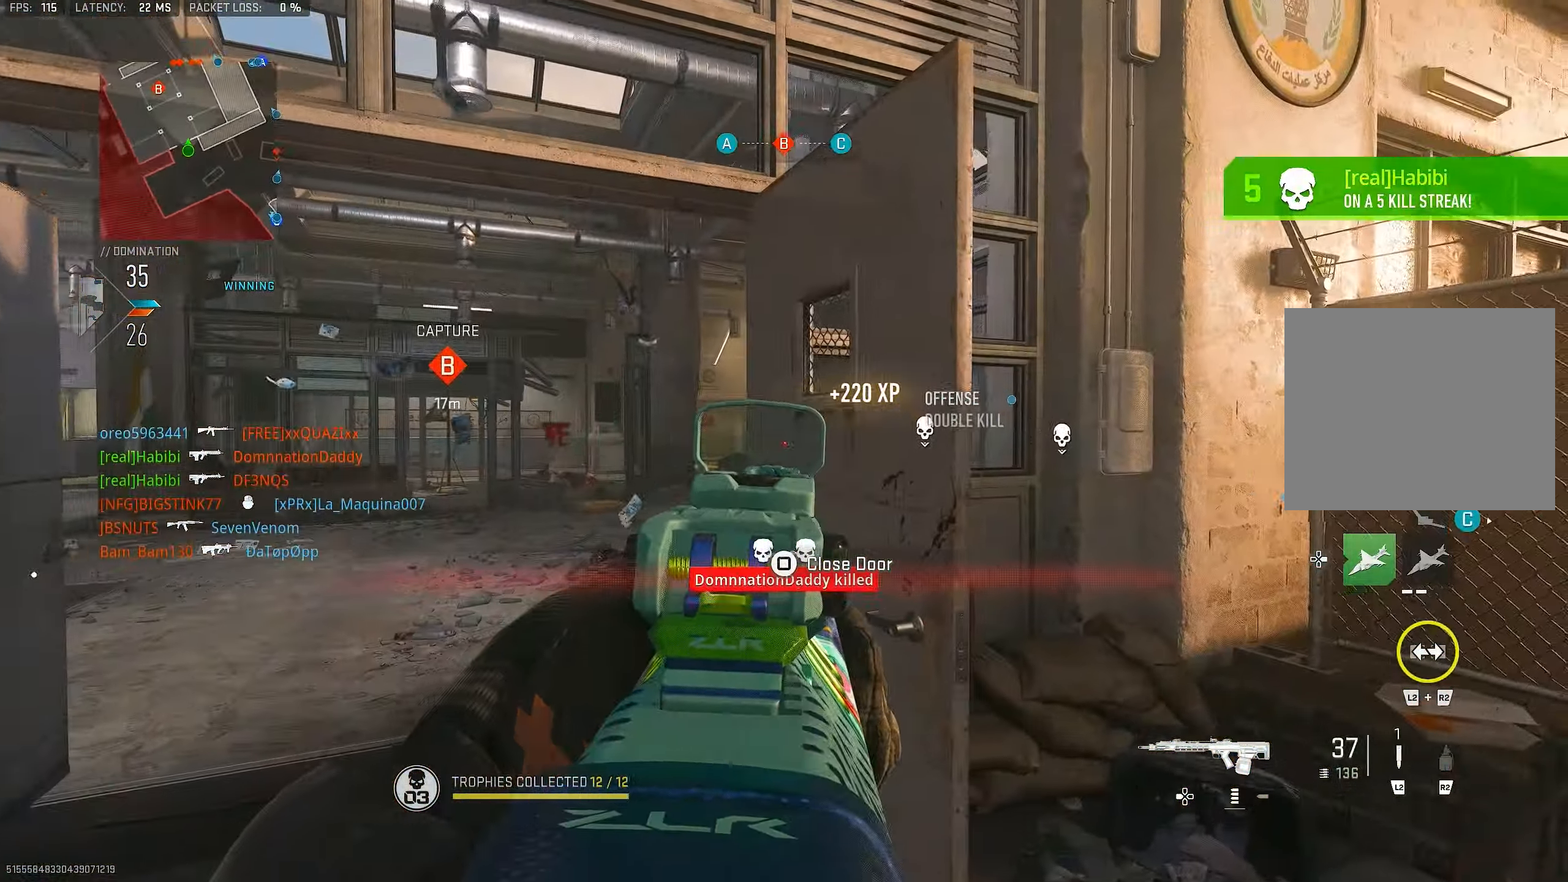
{"buttons": ["L1"], "left_stick": "down-right", "right_stick": "center", "events": [[150, "right_stick", "left"], [183, "left_stick", "left"], [350, "right_stick", "center"], [417, "left_stick", "down-right"]]}
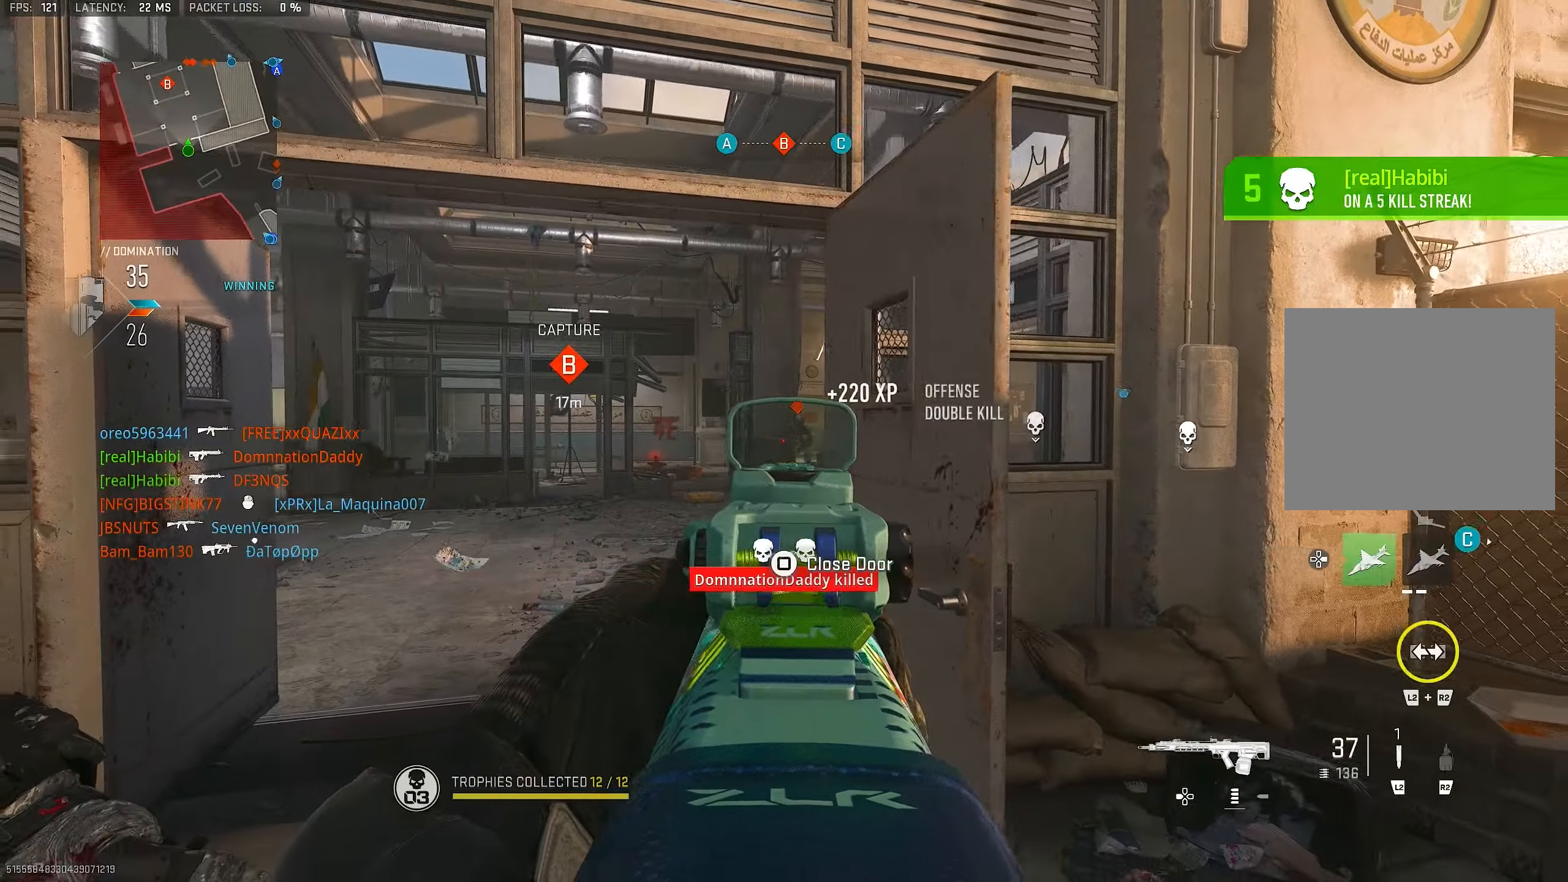
{"buttons": ["L1"], "left_stick": "down-left", "right_stick": "down-left", "events": [[150, "R1", "down"], [183, "left_stick", "left"], [317, "left_stick", "center"], [317, "right_stick", "right"], [417, "left_stick", "down-left"], [417, "right_stick", "down"], [483, "R1", "up"], [483, "right_stick", "down-left"]]}
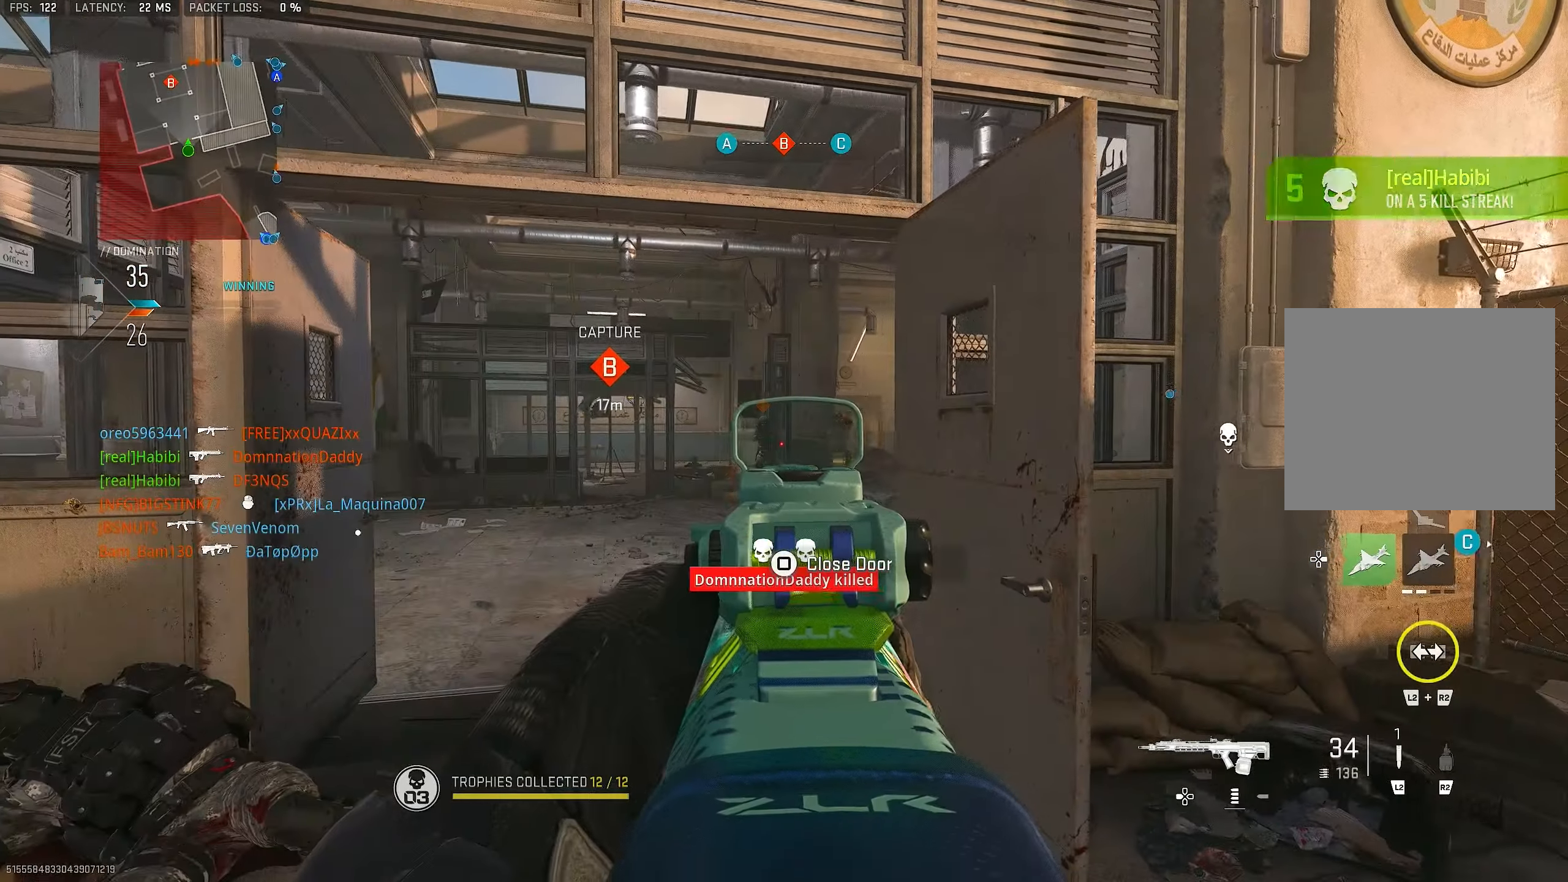
{"buttons": ["L1", "R1"], "left_stick": "down-right", "right_stick": "left", "events": [[17, "right_stick", "down"], [50, "right_stick", "center"], [150, "left_stick", "down-right"], [350, "right_stick", "left"], [450, "R1", "down"]]}
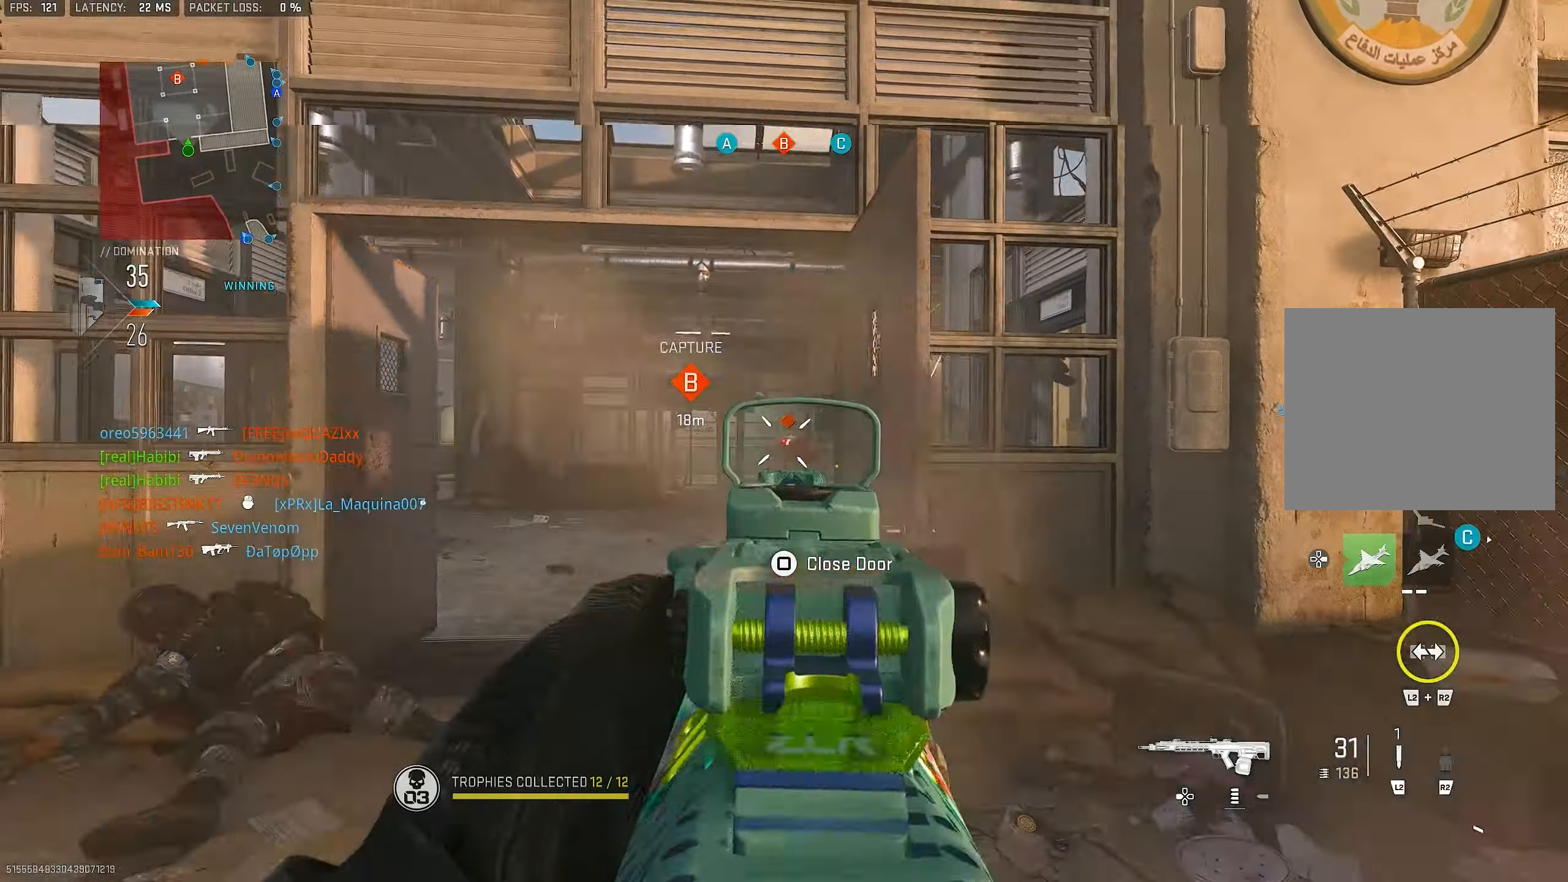
{"buttons": ["R2"], "left_stick": "down", "right_stick": "right", "events": [[50, "right_stick", "center"], [150, "left_stick", "down"], [150, "right_stick", "down"], [417, "R1", "up"], [450, "L1", "up"], [450, "R2", "down"], [450, "right_stick", "right"]]}
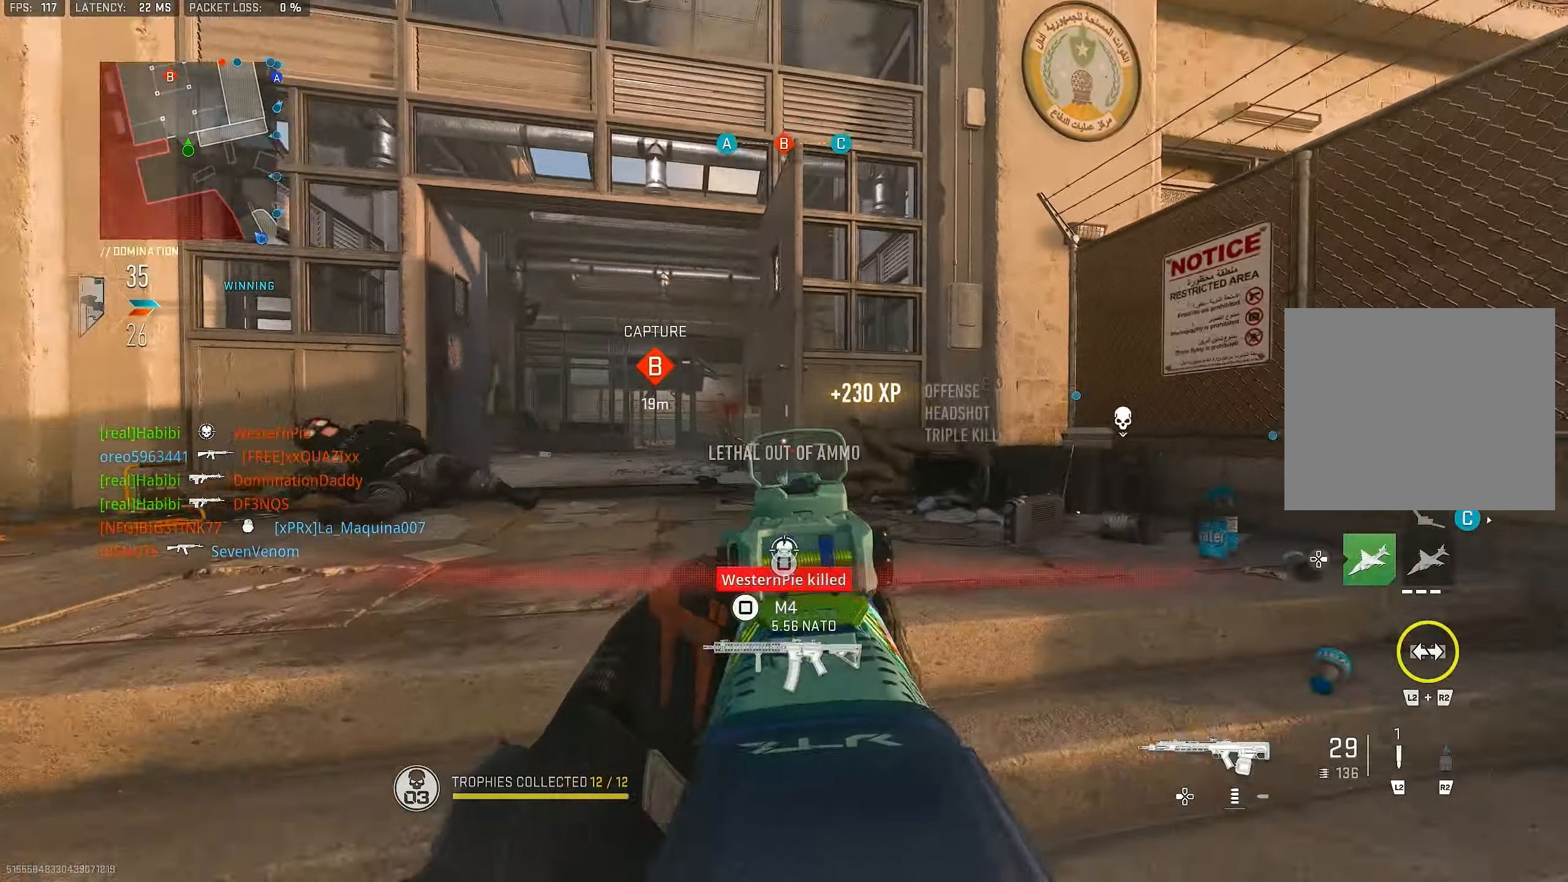
{"buttons": ["L3"], "left_stick": "up", "right_stick": "center", "events": [[117, "right_stick", "center"], [150, "left_stick", "down-left"], [350, "R2", "up"], [383, "left_stick", "up"], [483, "L3", "down"]]}
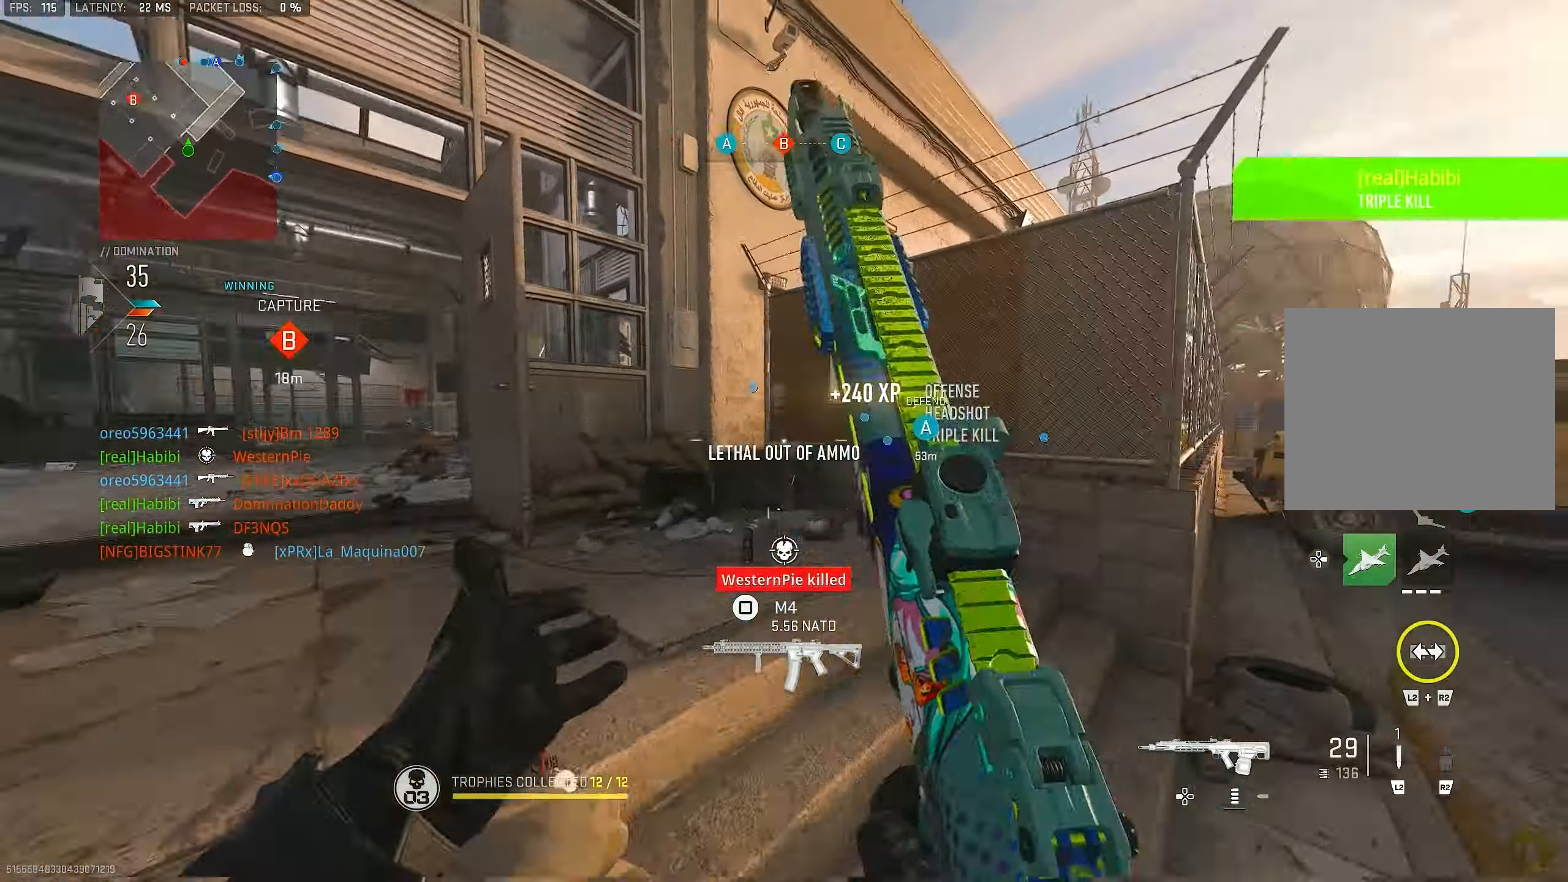
{"buttons": [], "left_stick": "up", "right_stick": "center", "events": [[50, "L3", "up"], [50, "right_stick", "right"], [83, "left_stick", "down-right"], [183, "left_stick", "up-right"], [250, "left_stick", "up"], [317, "L3", "down"], [383, "L3", "up"], [383, "TRIANGLE", "down"], [383, "right_stick", "center"], [450, "TRIANGLE", "up"]]}
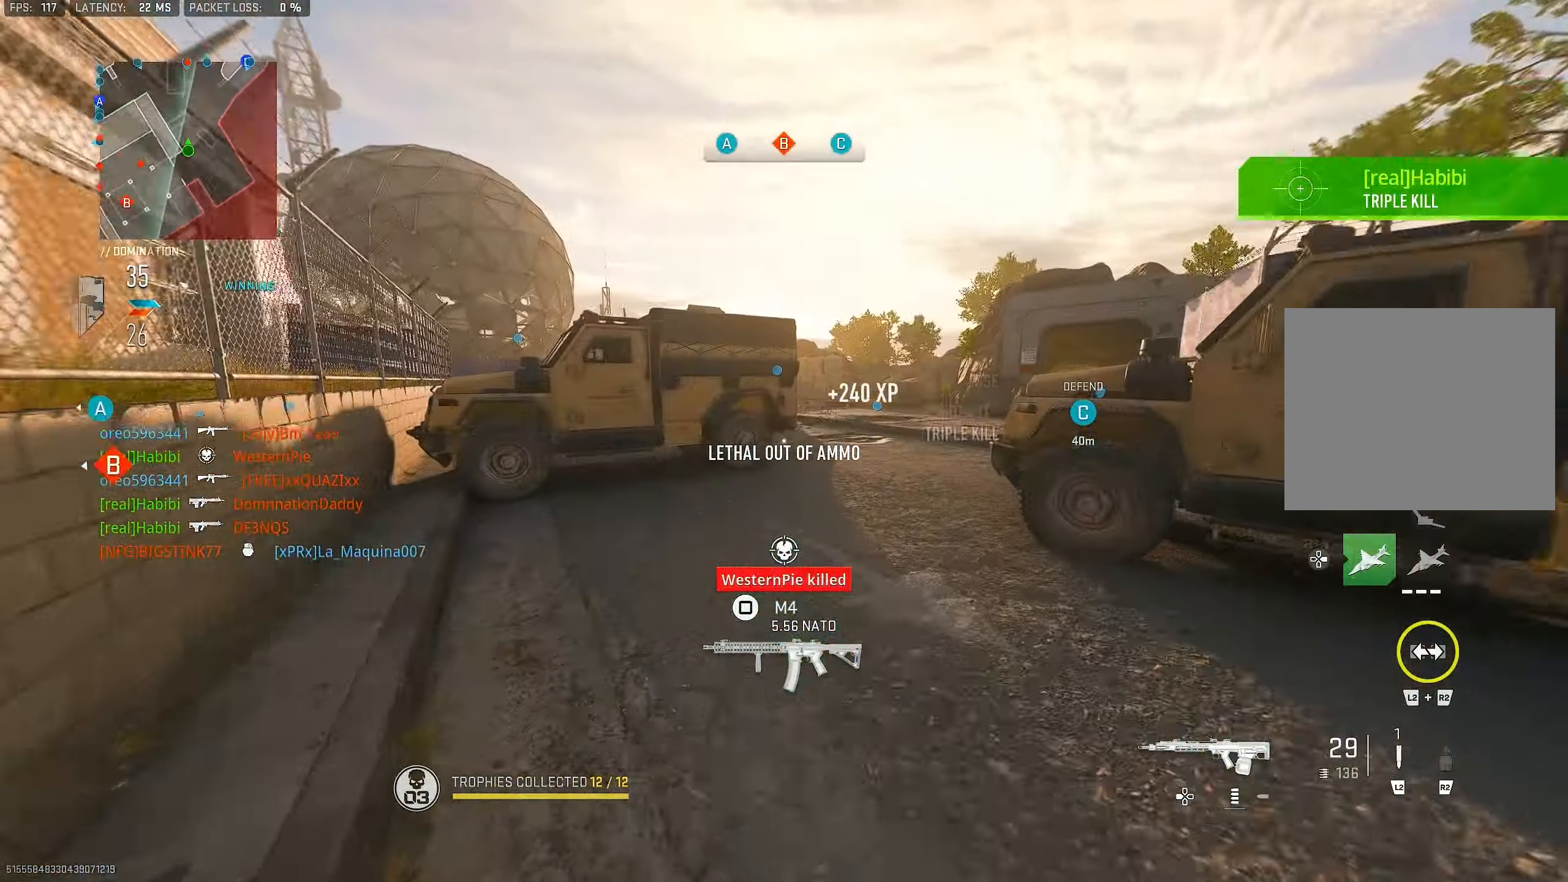
{"buttons": [], "left_stick": "up", "right_stick": "center", "events": [[17, "TRIANGLE", "down"], [83, "TRIANGLE", "up"], [117, "L3", "down"], [117, "right_stick", "down-left"], [217, "right_stick", "left"], [250, "L3", "up"], [317, "right_stick", "center"]]}
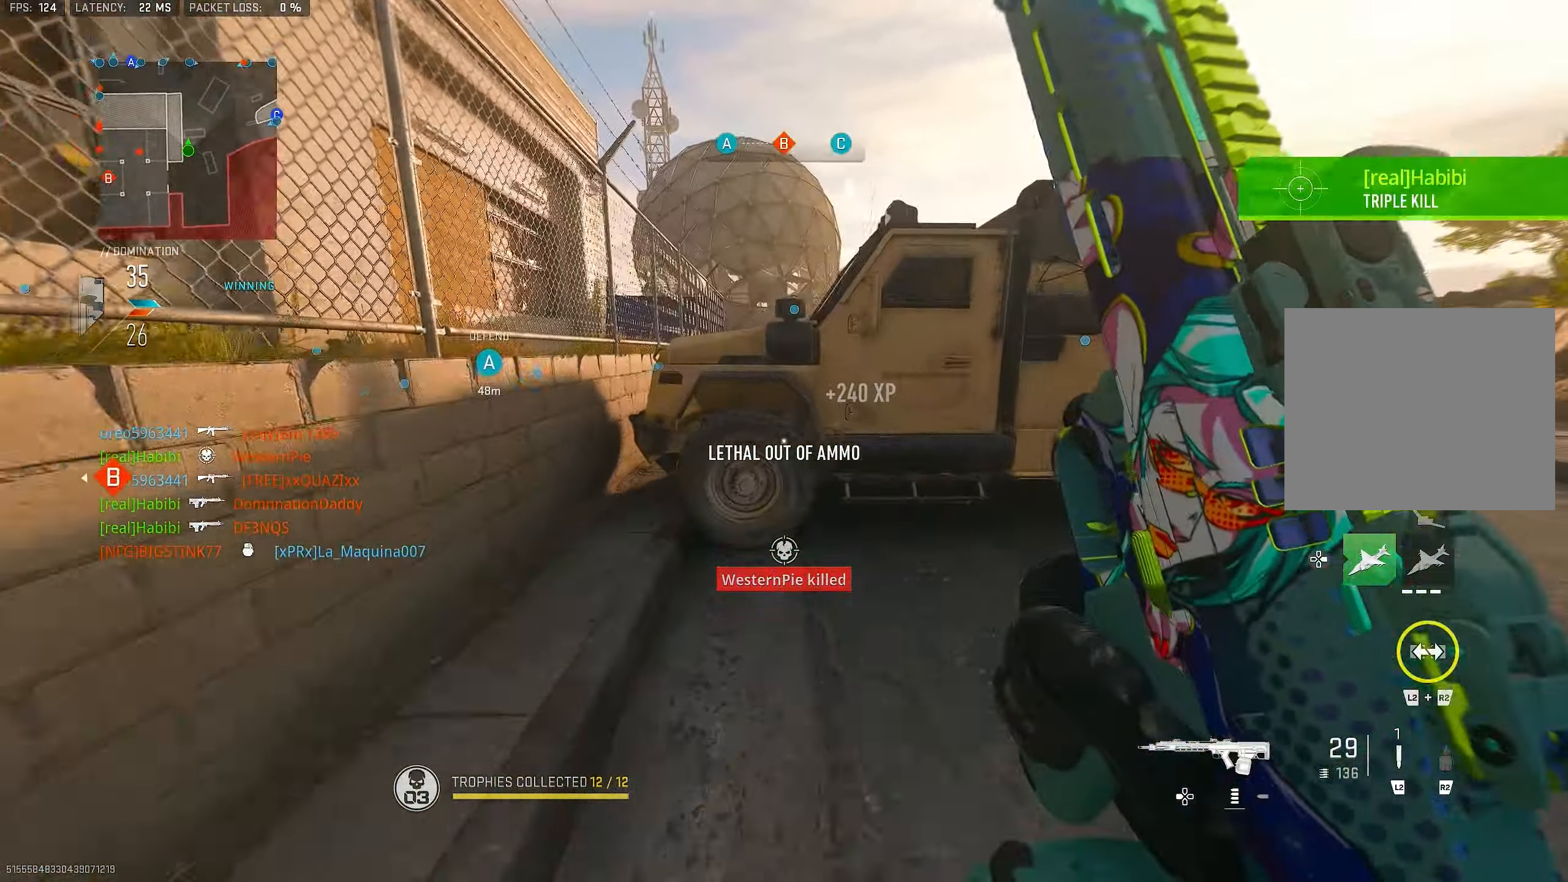
{"buttons": ["CROSS"], "left_stick": "up", "right_stick": "center", "events": [[350, "CROSS", "down"], [450, "CROSS", "up"], [483, "CROSS", "down"]]}
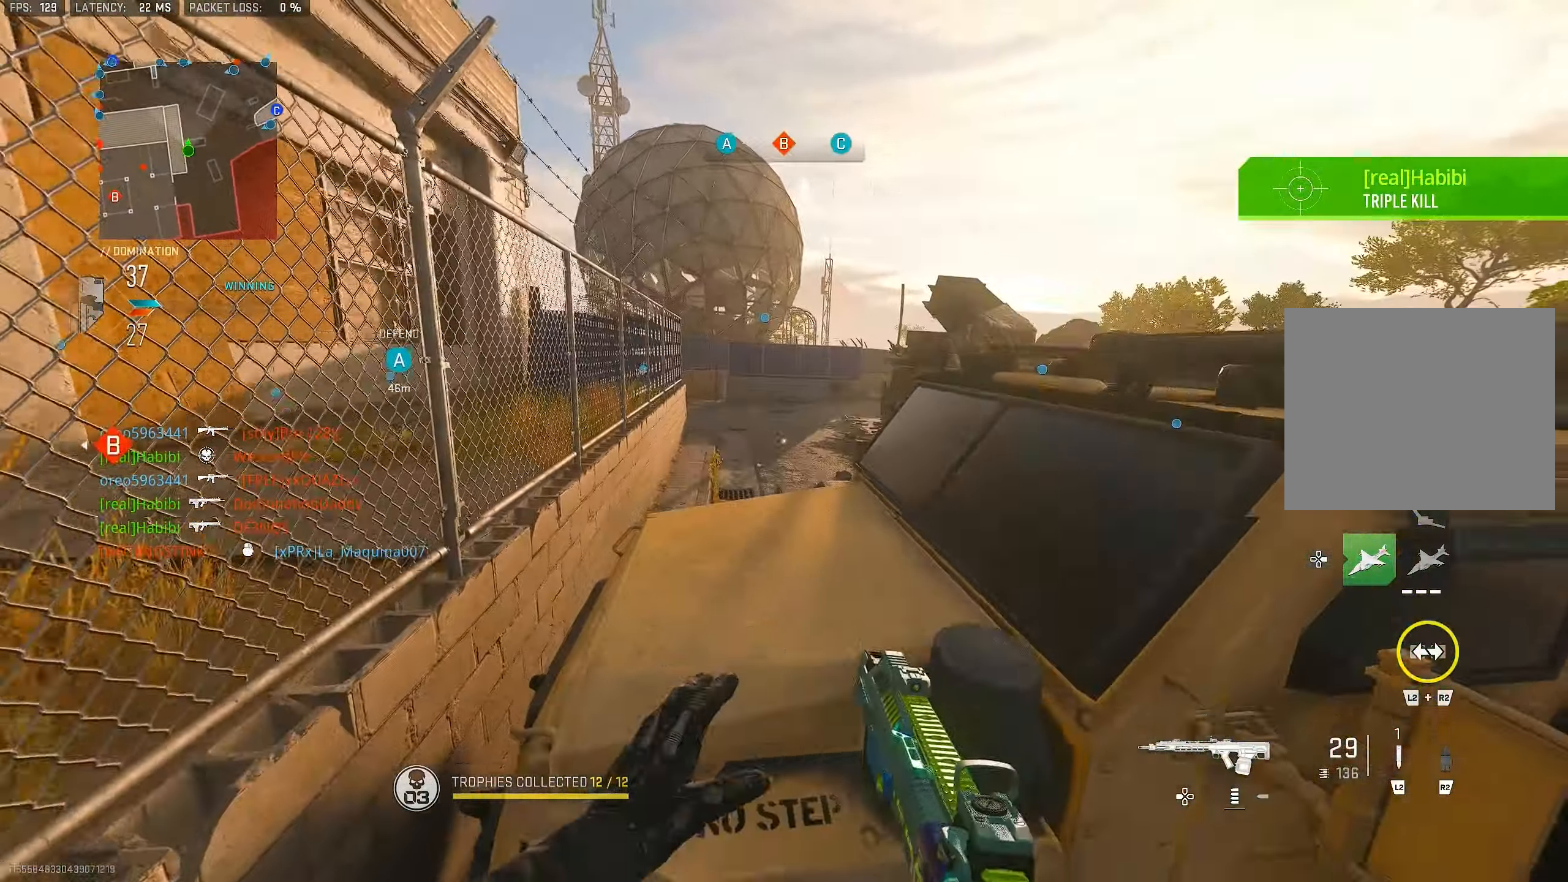
{"buttons": [], "left_stick": "up", "right_stick": "center", "events": [[117, "CROSS", "up"], [183, "CROSS", "down"], [250, "CROSS", "up"], [250, "L3", "down"], [417, "L3", "up"]]}
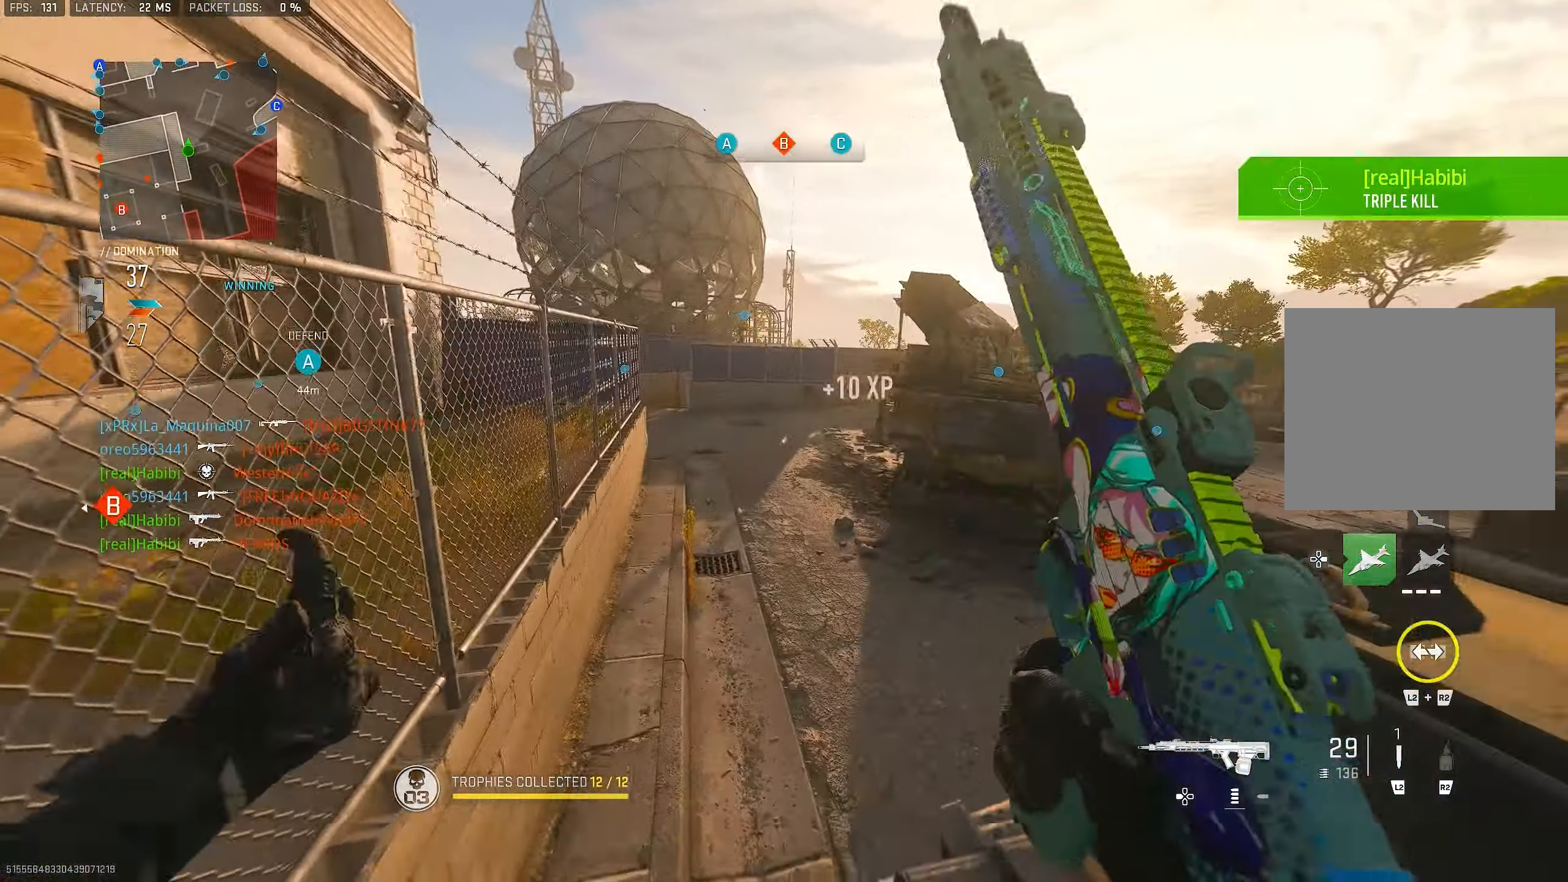
{"buttons": [], "left_stick": "up", "right_stick": "center", "events": [[150, "L3", "down"], [183, "SQUARE", "down"], [283, "L3", "up"], [383, "SQUARE", "up"]]}
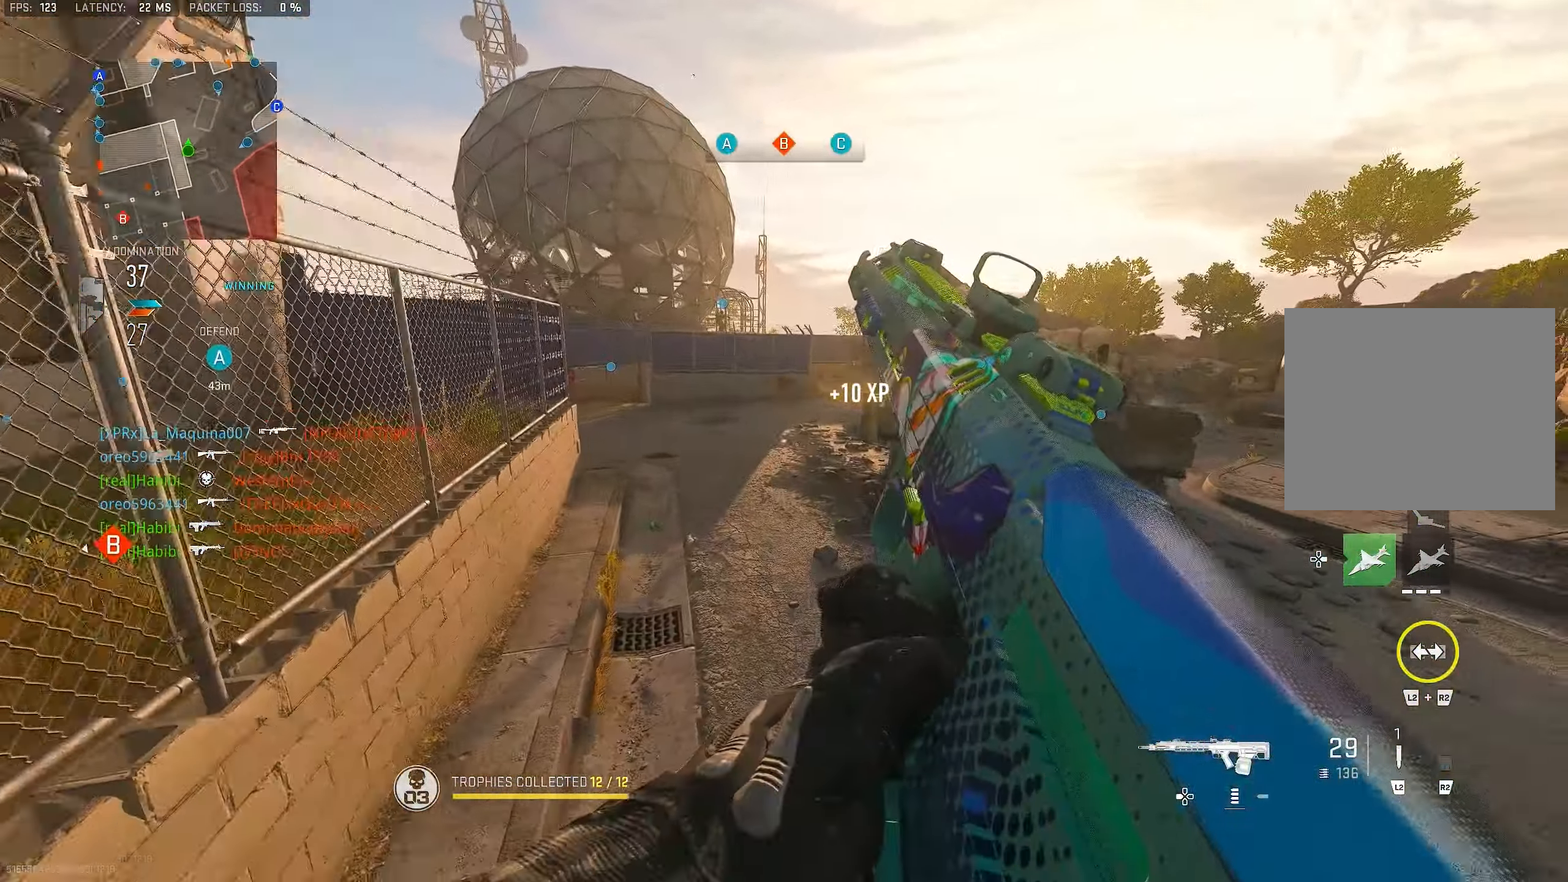
{"buttons": [], "left_stick": "down-right", "right_stick": "right", "events": [[150, "right_stick", "right"], [183, "left_stick", "left"], [450, "left_stick", "down-right"]]}
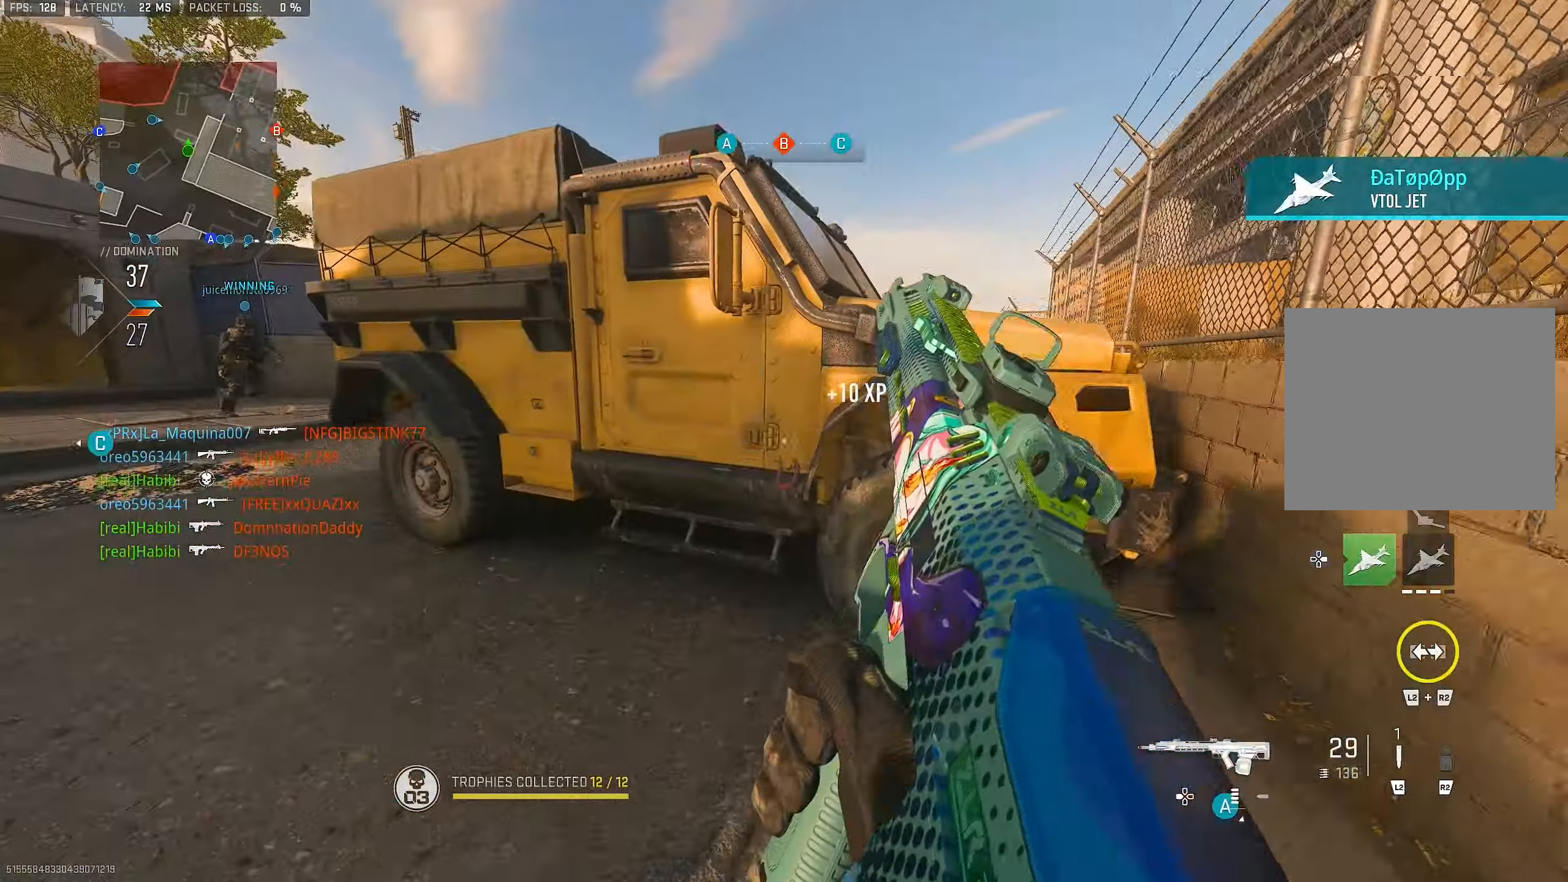
{"buttons": [], "left_stick": "up", "right_stick": "right", "events": [[50, "right_stick", "center"], [117, "left_stick", "up-right"], [250, "left_stick", "up"], [484, "right_stick", "right"]]}